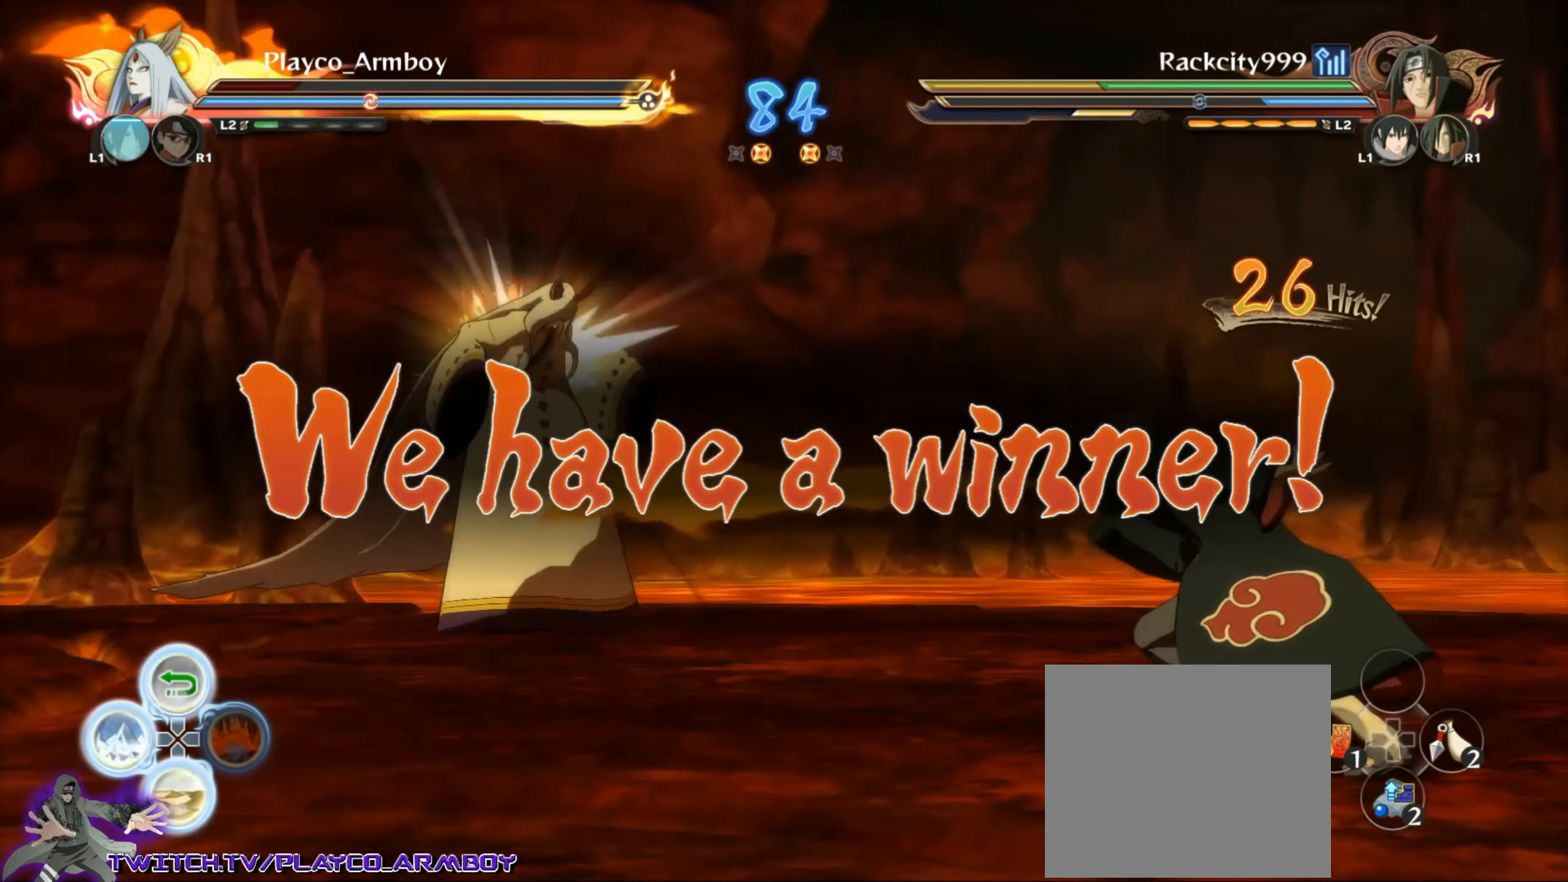
Gameplay with a controller (PlayStation layout); each line is a JSON object with the inputs held at the frame after it. "events" lists button and stick changes between this image and that frame as [ms after this image, input, new state], when the widget could be followed in between.
{"buttons": [], "left_stick": "left", "right_stick": "center", "events": []}
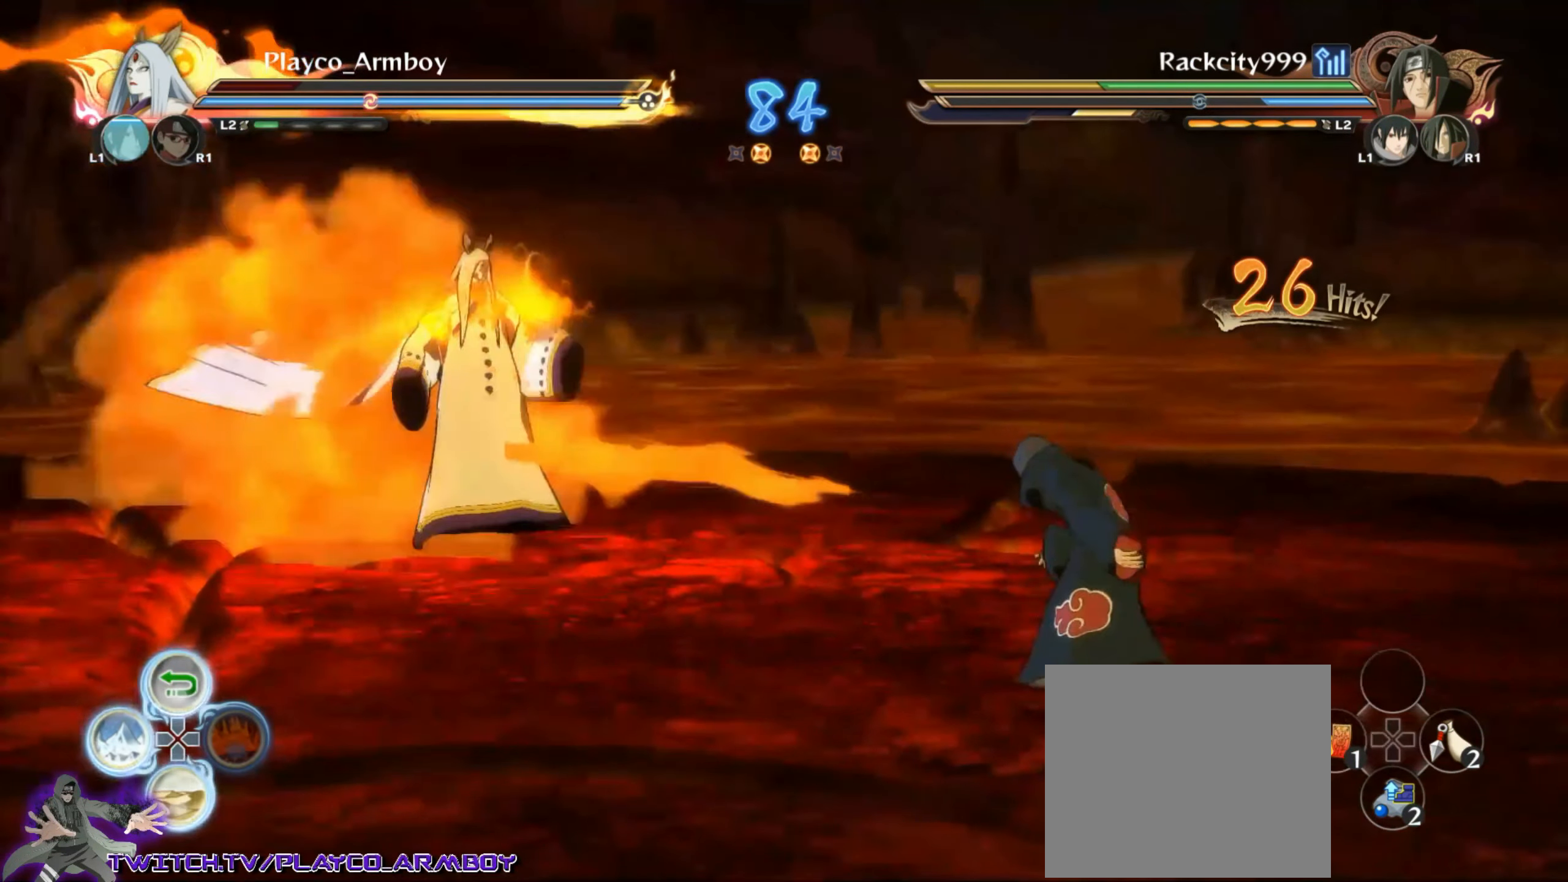
{"buttons": [], "left_stick": "left", "right_stick": "center", "events": []}
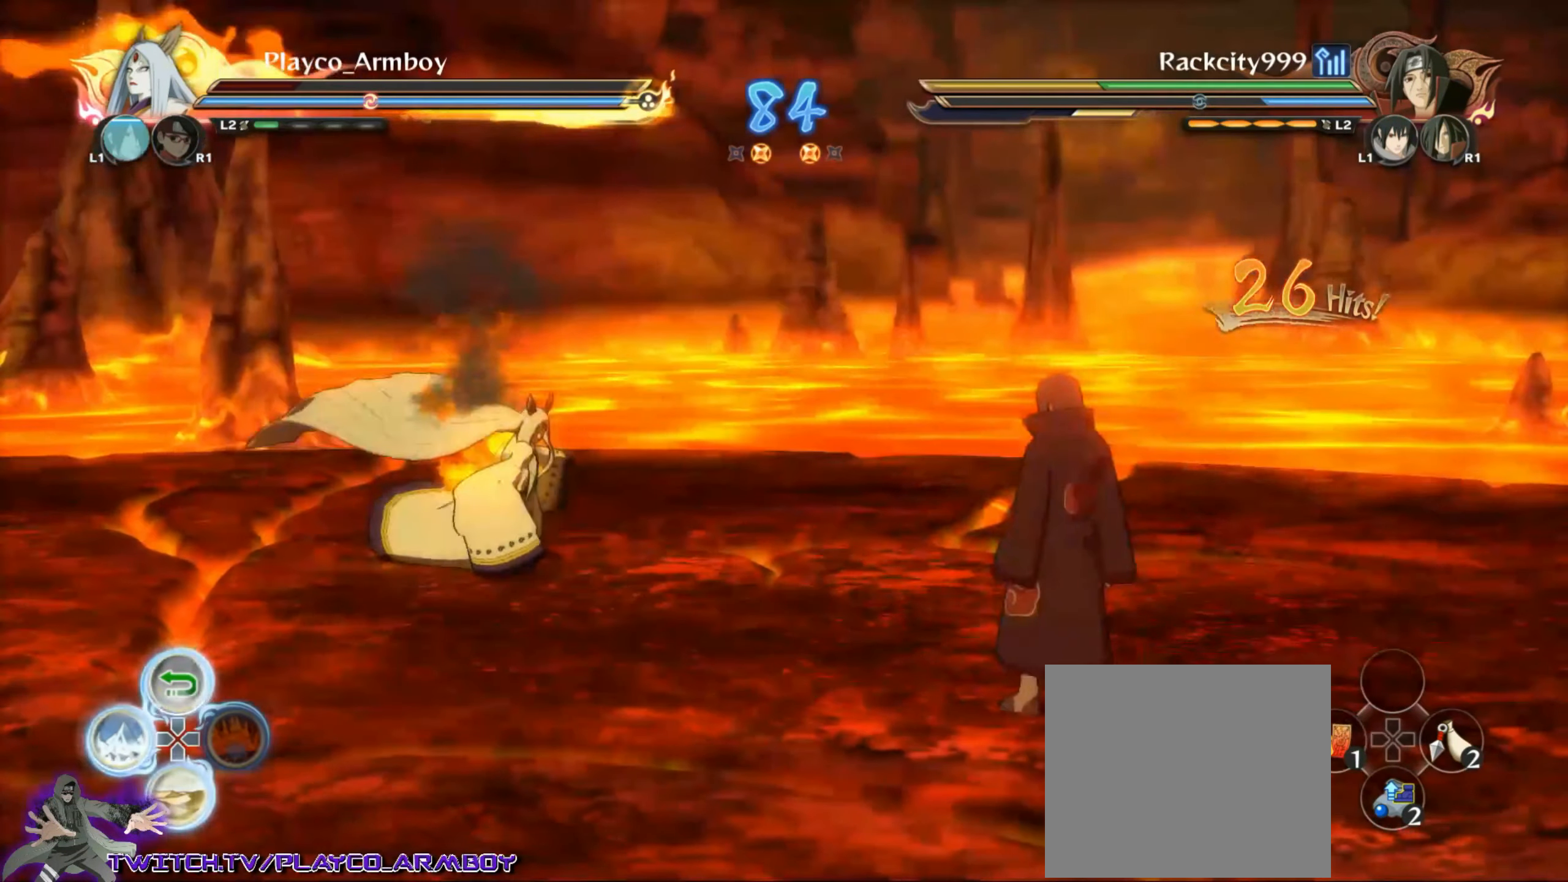
{"buttons": [], "left_stick": "left", "right_stick": "center", "events": []}
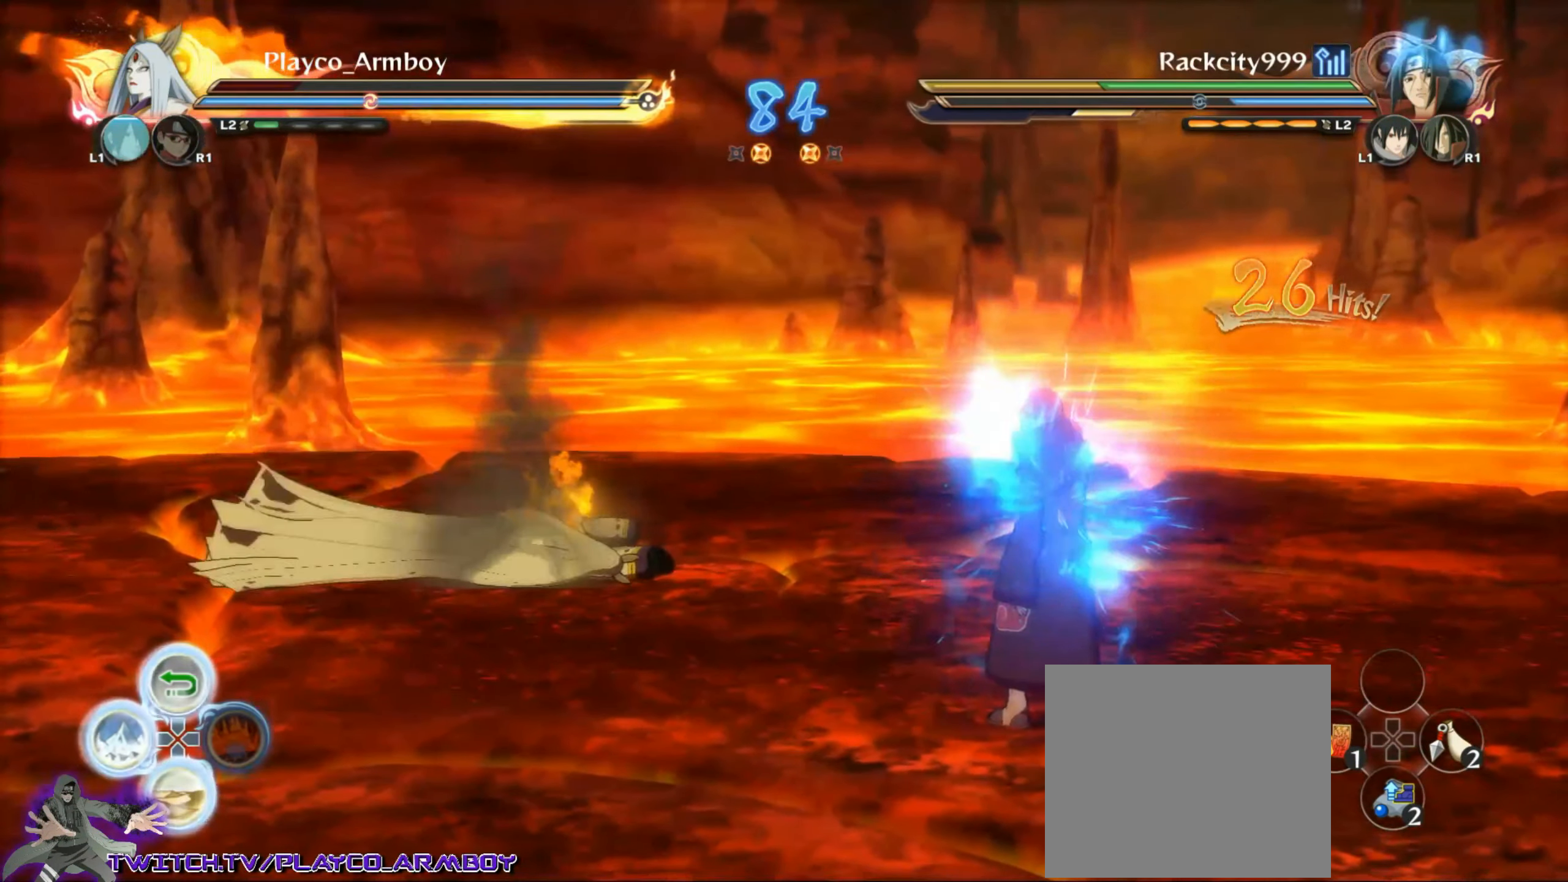
{"buttons": [], "left_stick": "left", "right_stick": "center", "events": []}
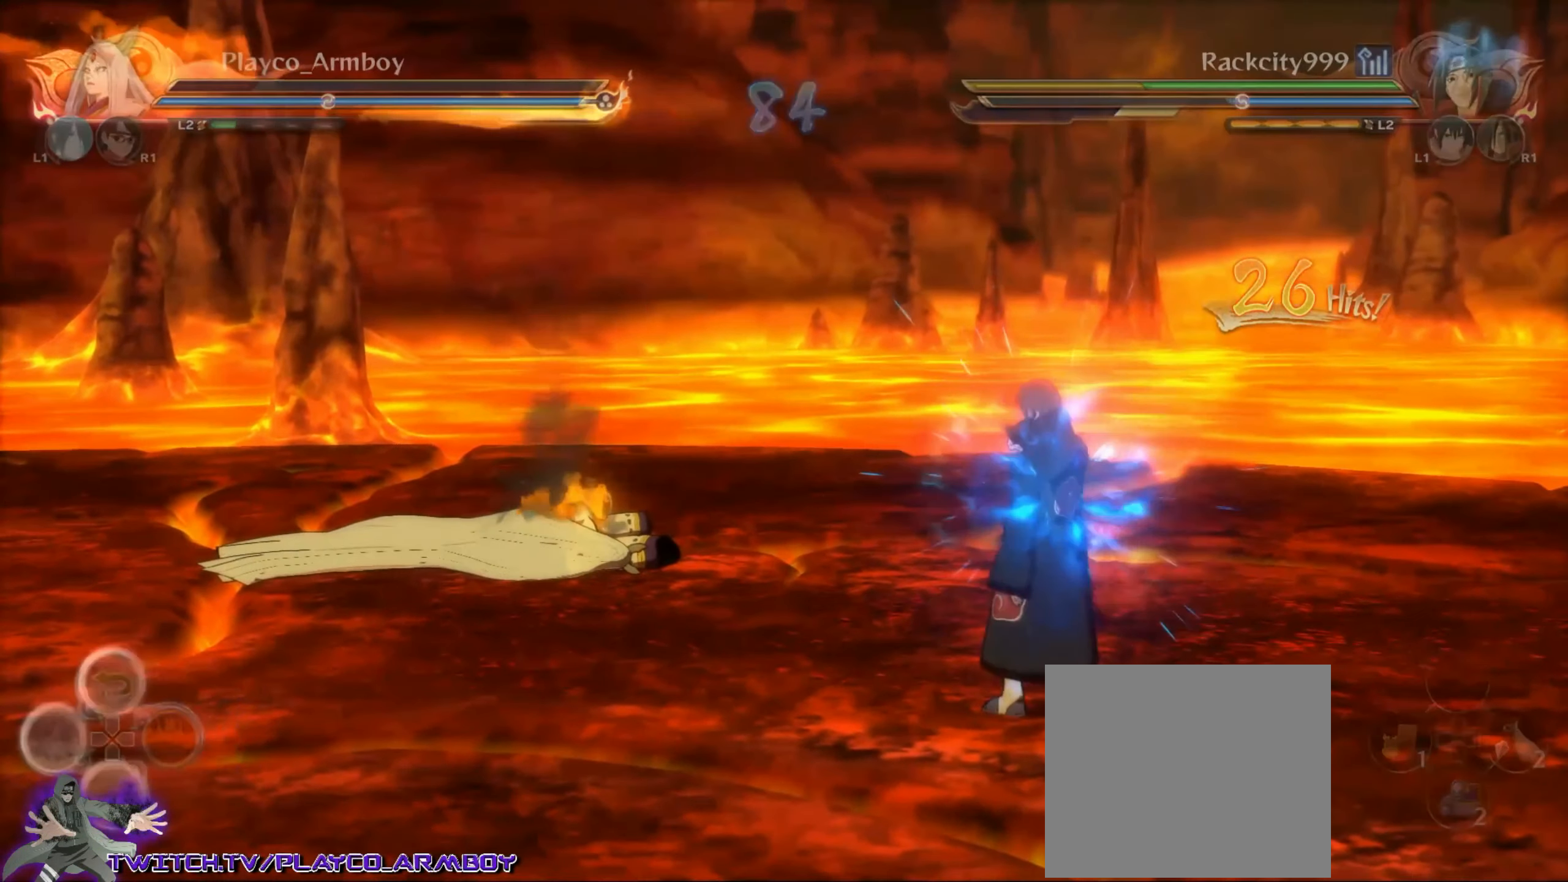
{"buttons": [], "left_stick": "left", "right_stick": "center", "events": []}
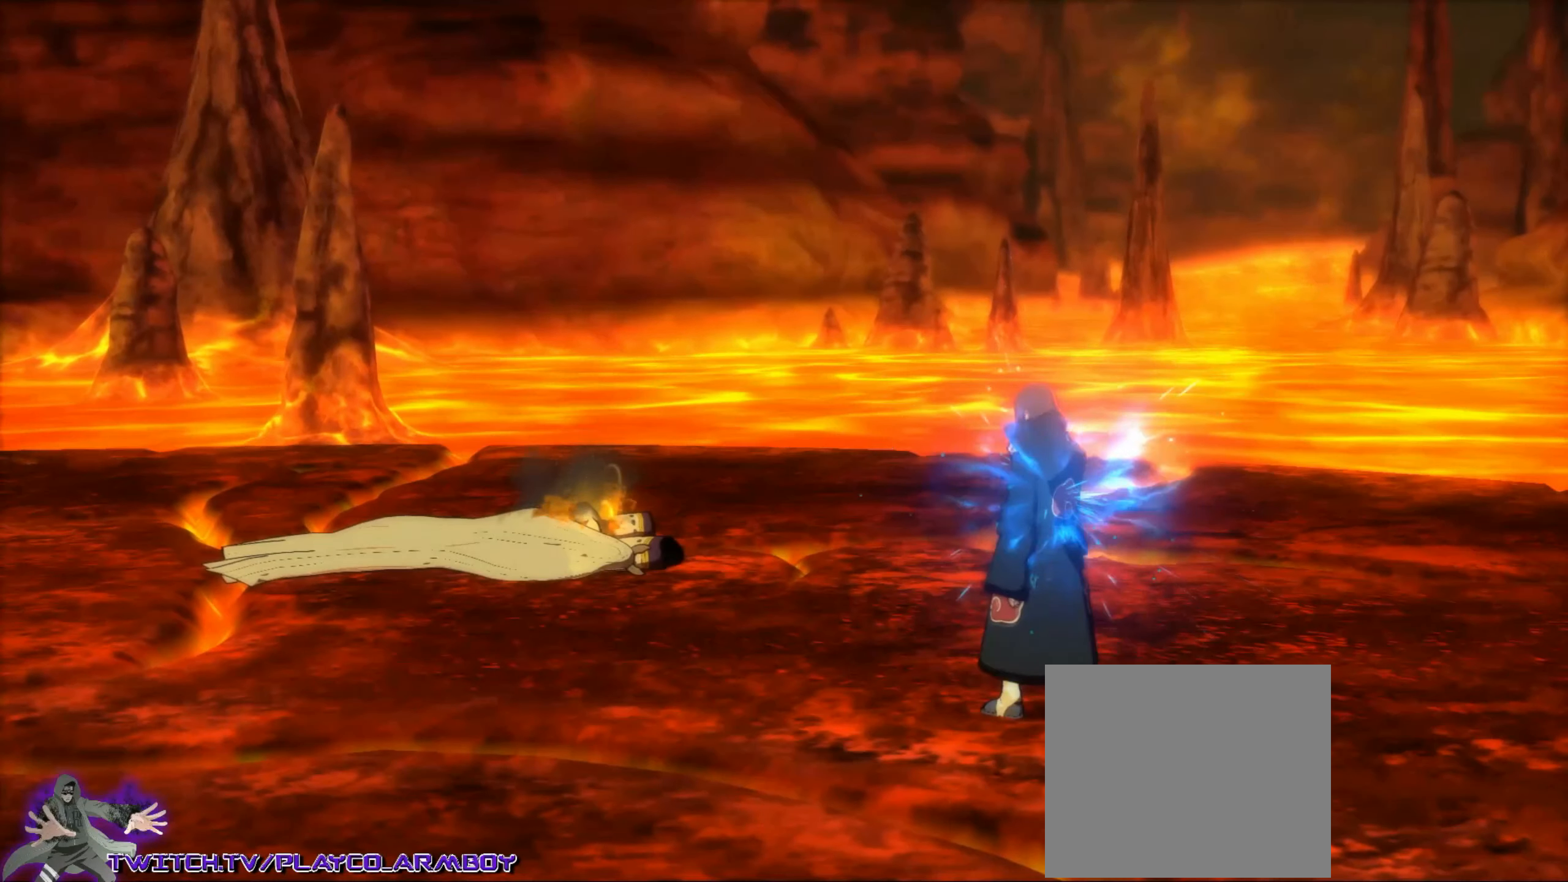
{"buttons": [], "left_stick": "left", "right_stick": "center", "events": []}
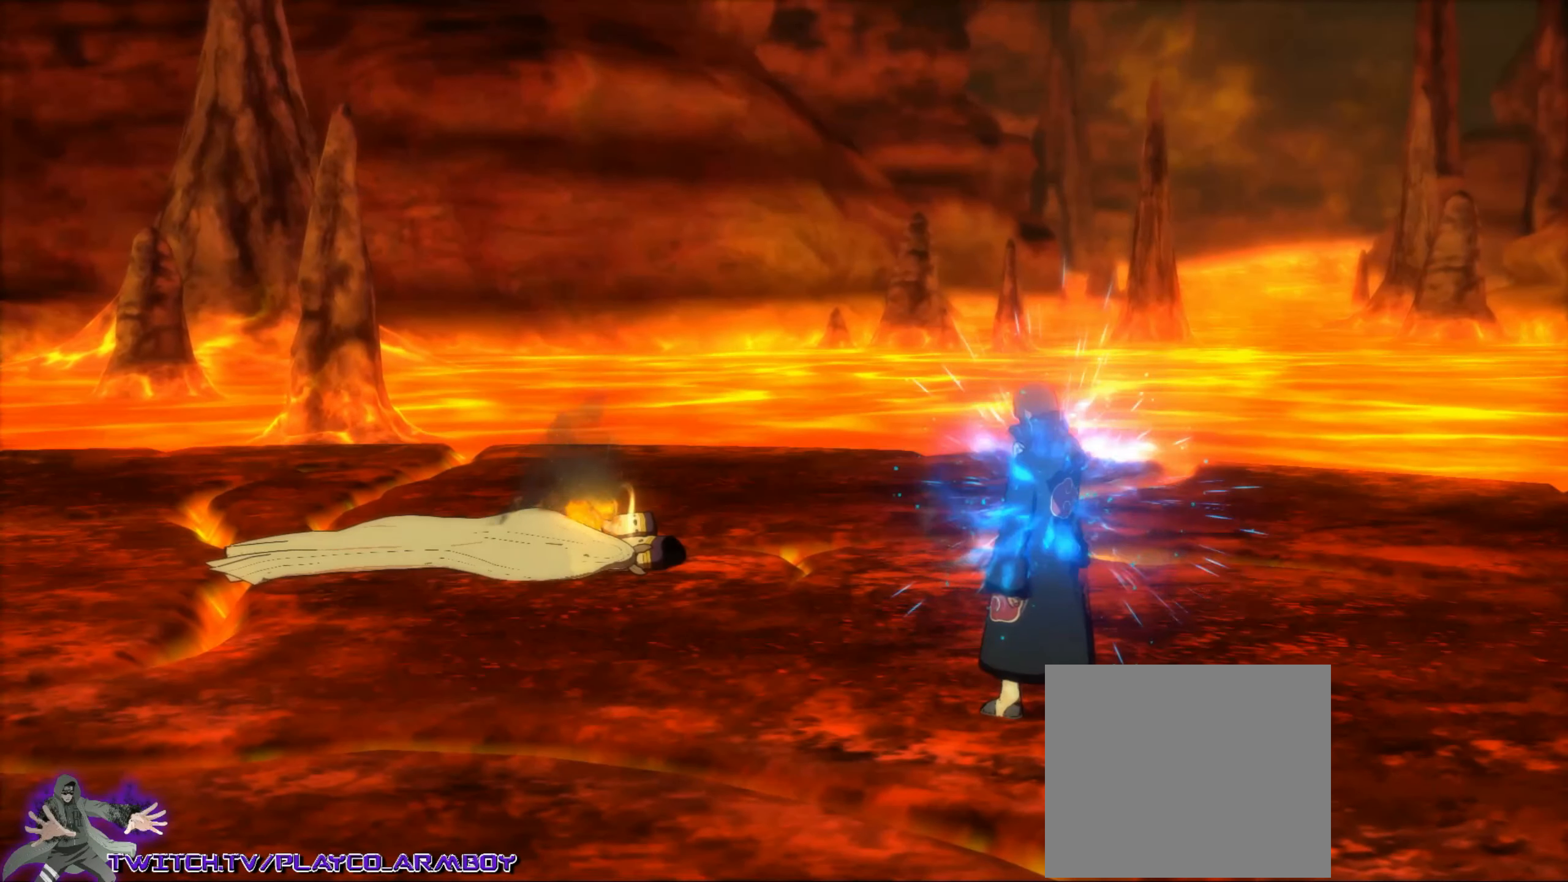
{"buttons": [], "left_stick": "down", "right_stick": "center", "events": [[234, "left_stick", "down"]]}
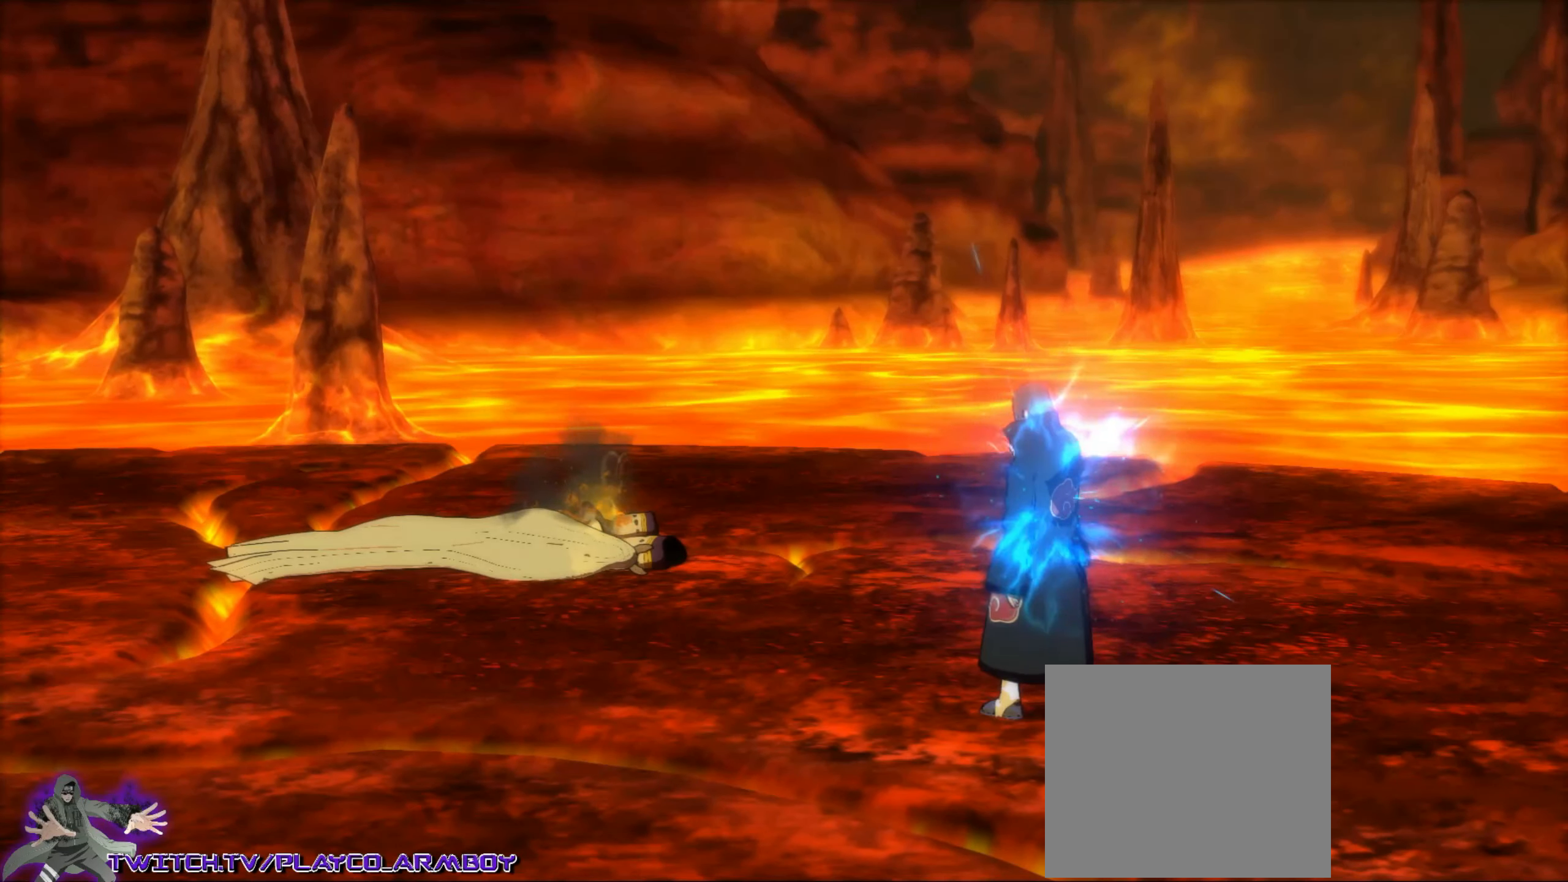
{"buttons": [], "left_stick": "down", "right_stick": "center", "events": []}
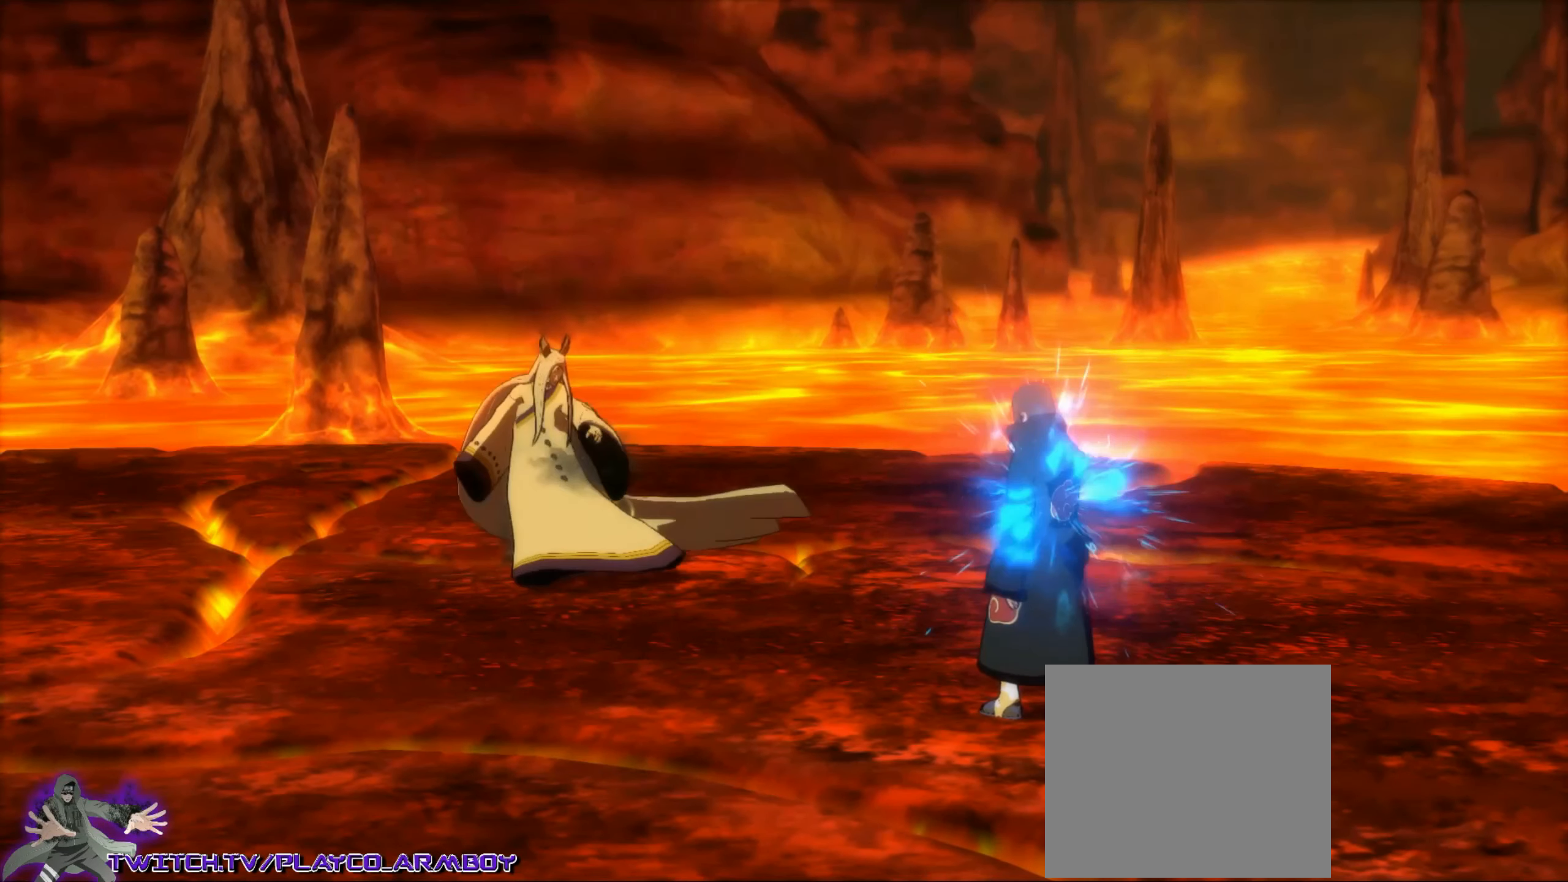
{"buttons": [], "left_stick": "down", "right_stick": "center", "events": []}
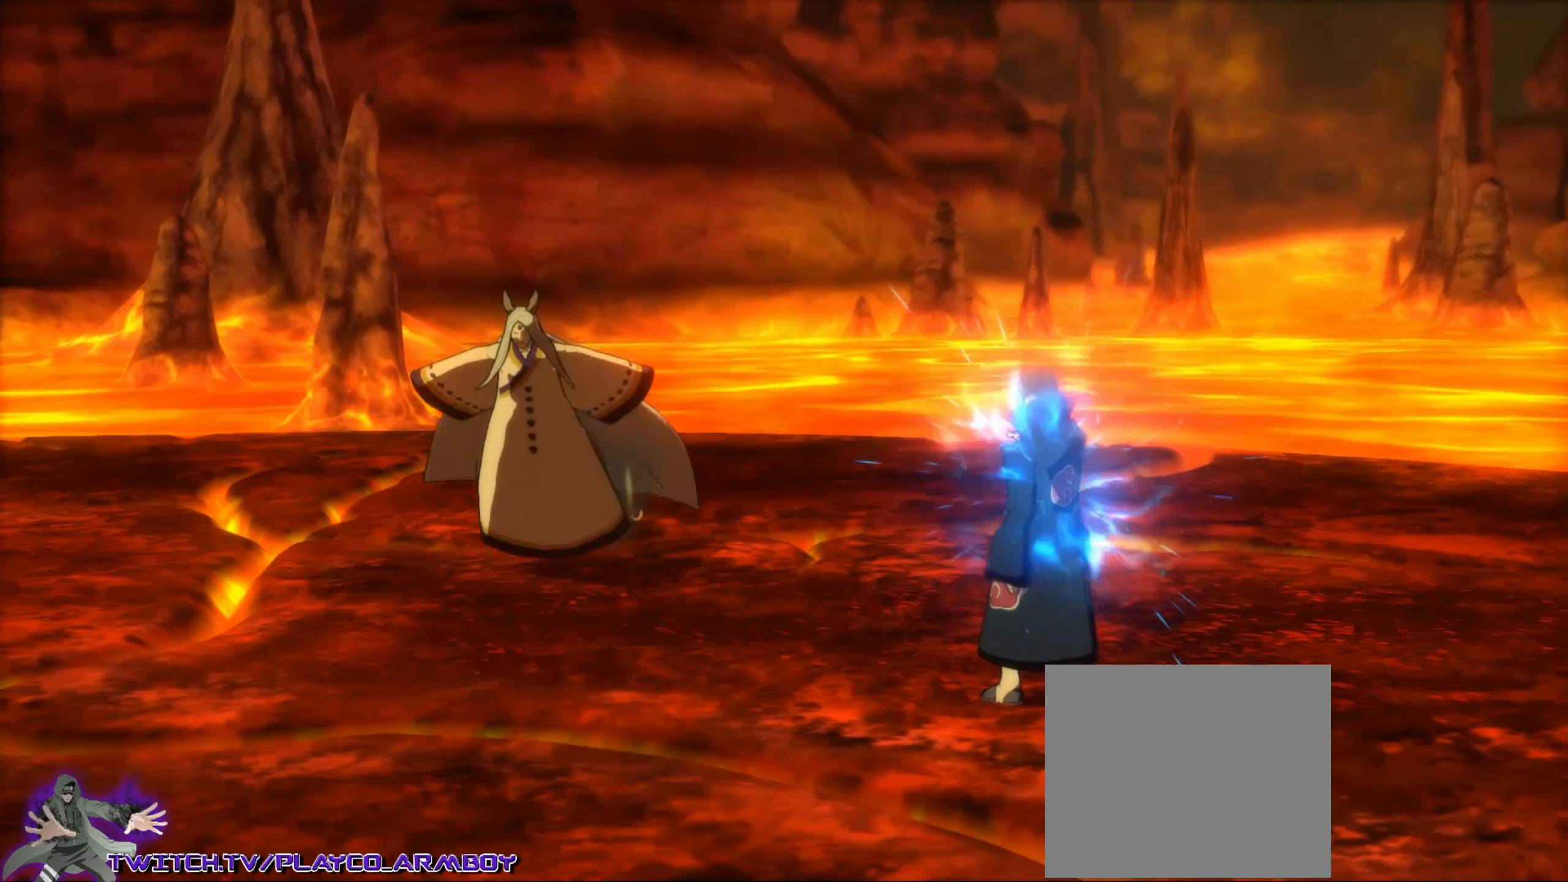
{"buttons": [], "left_stick": "down", "right_stick": "center", "events": []}
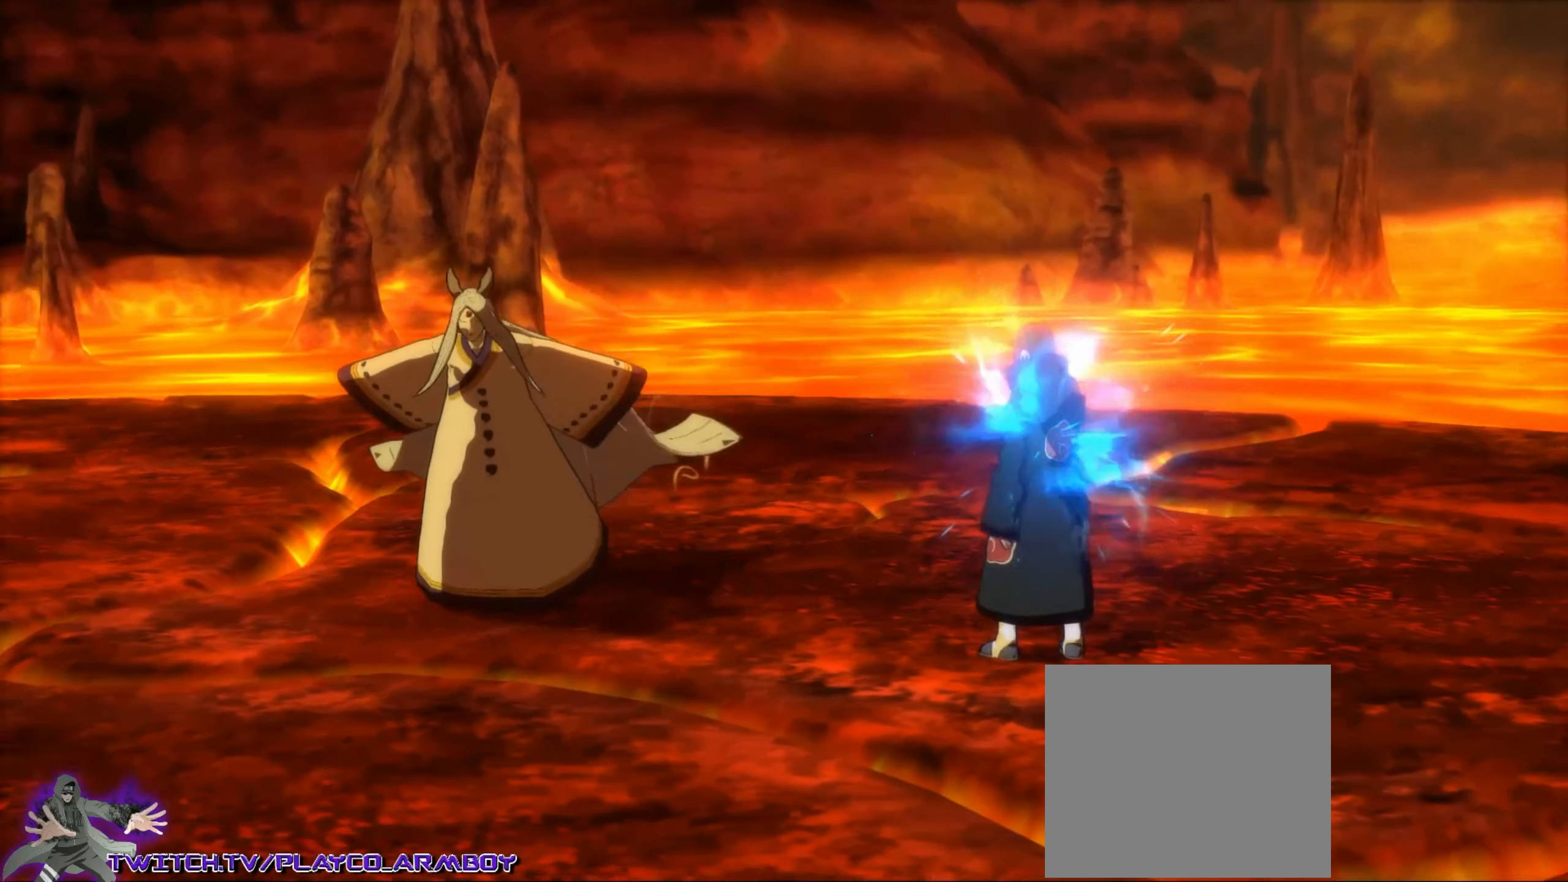
{"buttons": [], "left_stick": "down", "right_stick": "center", "events": []}
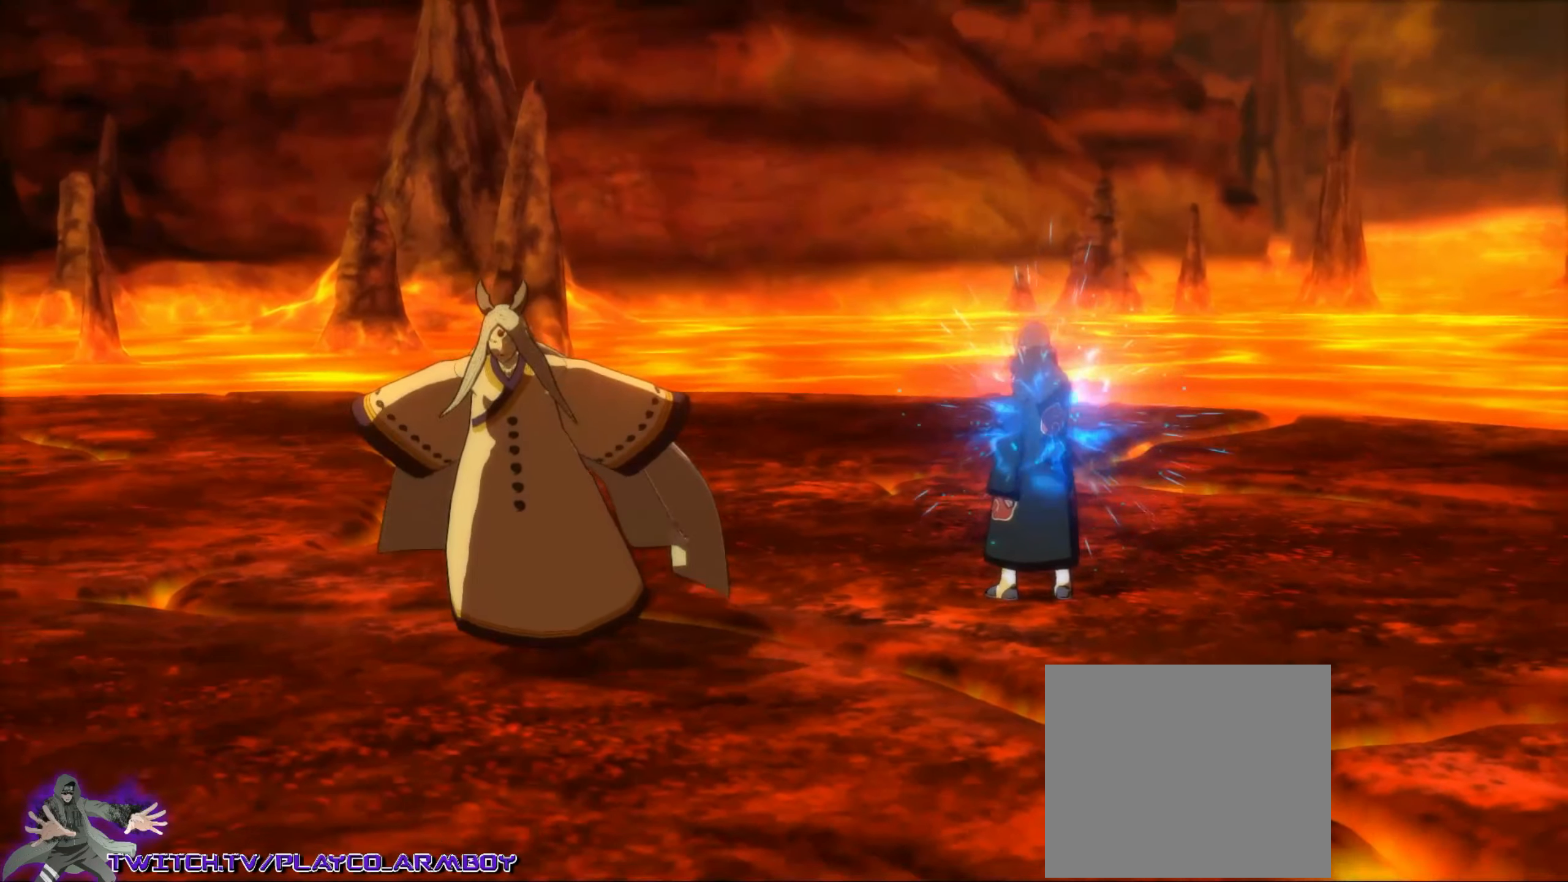
{"buttons": [], "left_stick": "left", "right_stick": "center", "events": [[184, "left_stick", "down-left"], [317, "left_stick", "left"]]}
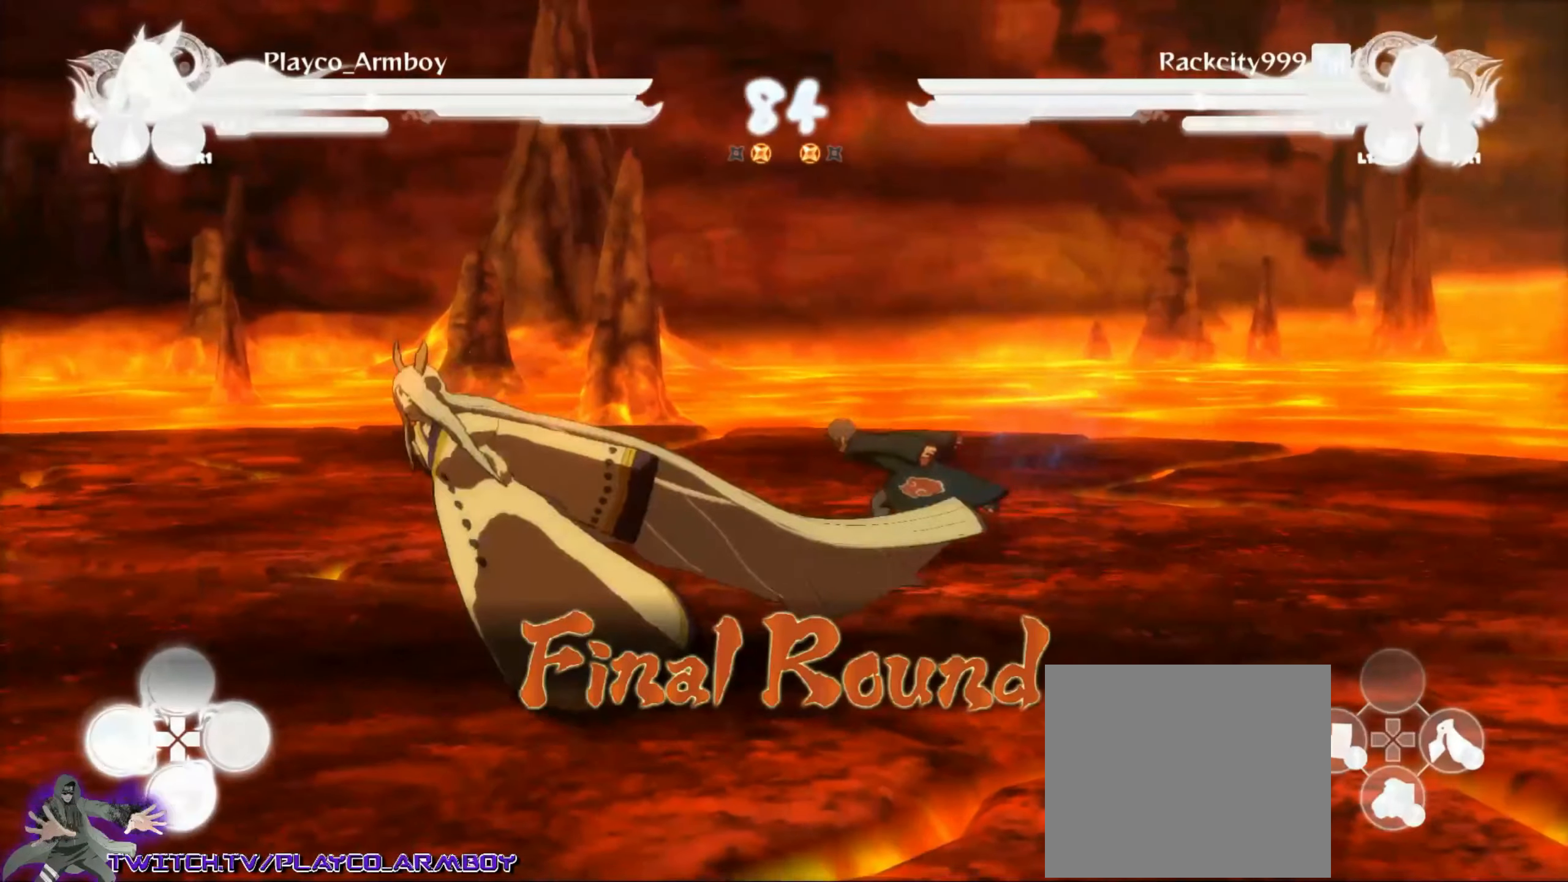
{"buttons": [], "left_stick": "up-left", "right_stick": "center", "events": [[34, "left_stick", "up-left"], [317, "CROSS", "down"], [417, "CROSS", "up"]]}
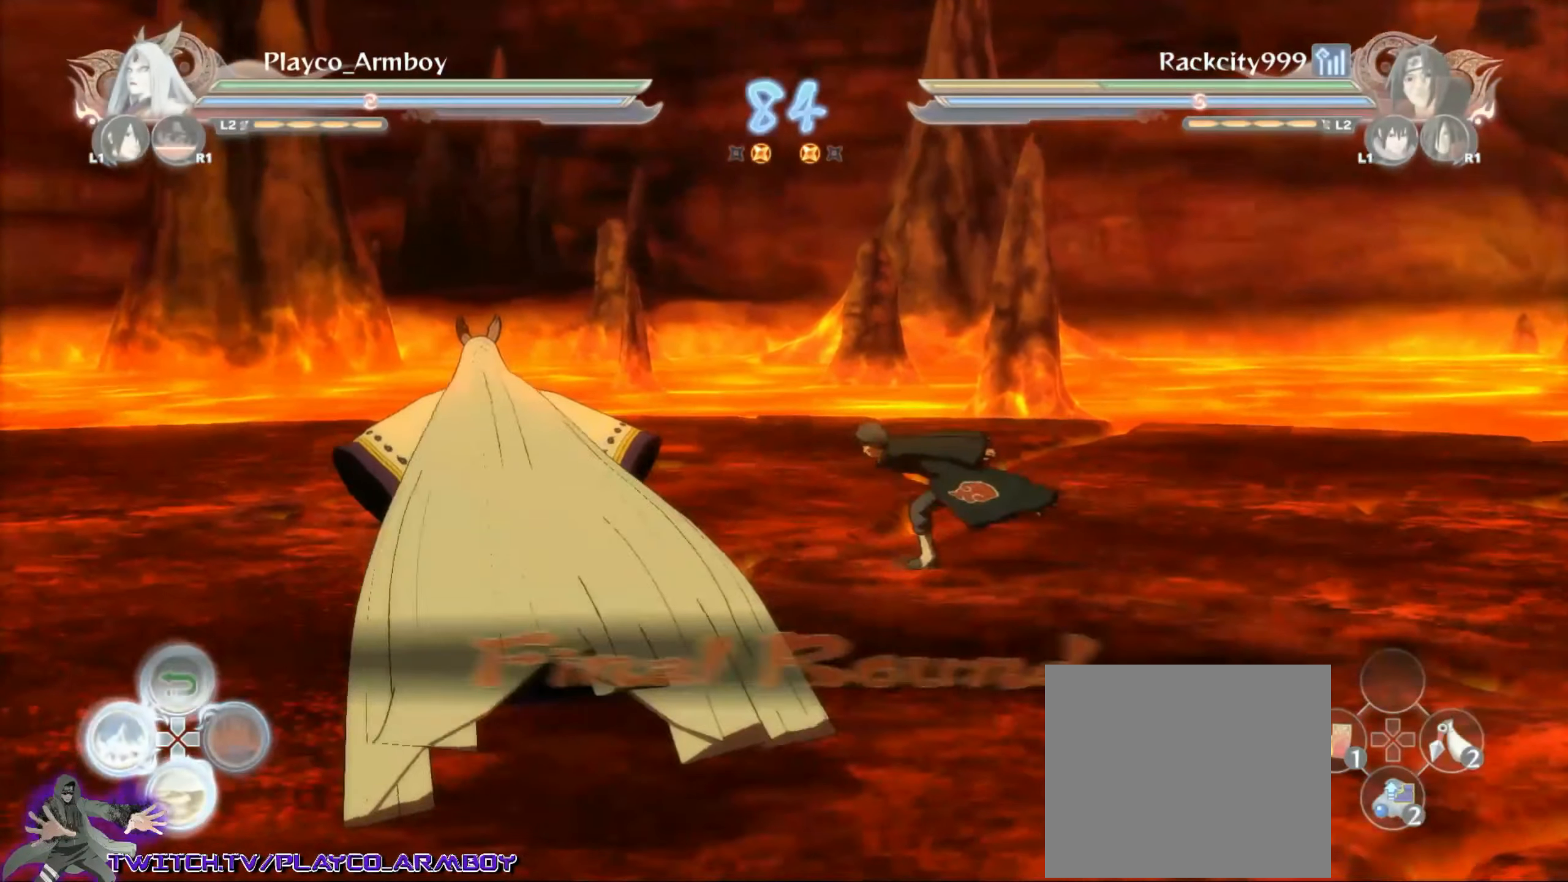
{"buttons": [], "left_stick": "up", "right_stick": "center", "events": [[500, "left_stick", "up"]]}
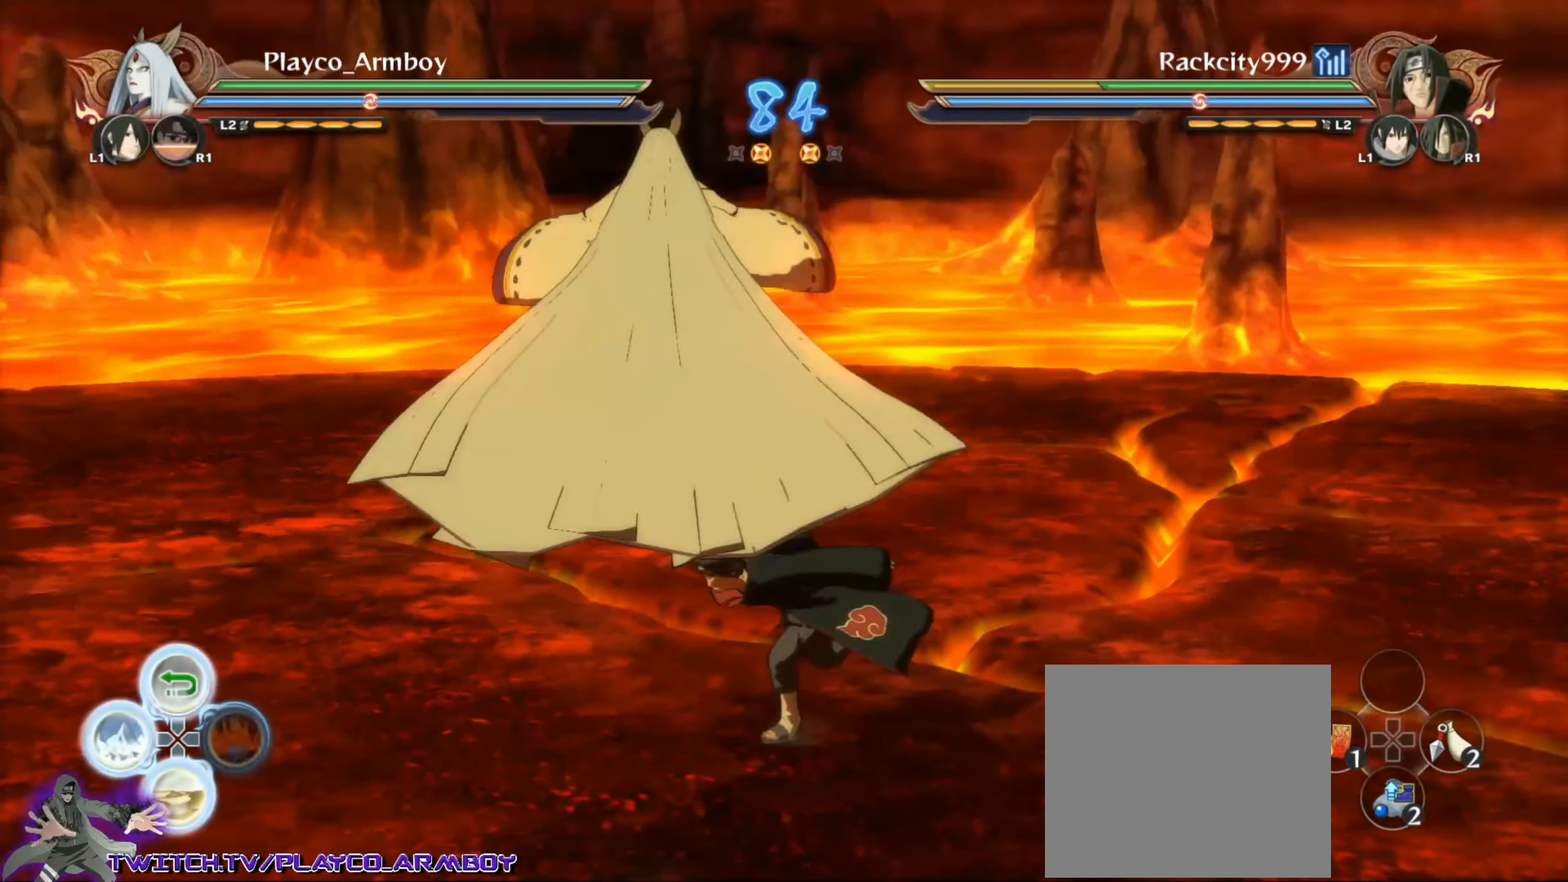
{"buttons": [], "left_stick": "up", "right_stick": "center", "events": []}
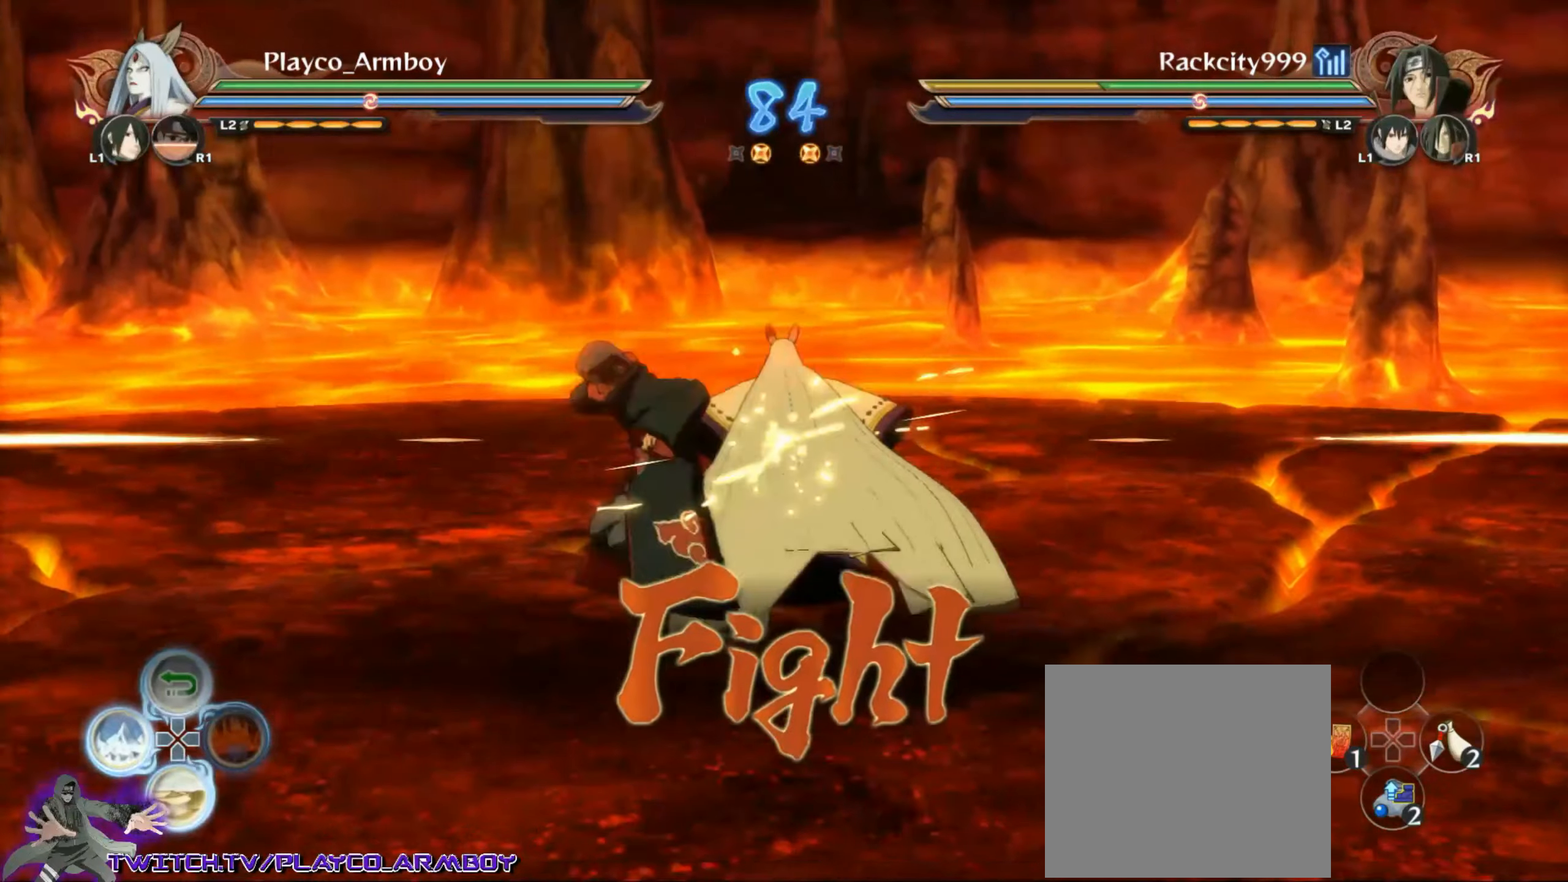
{"buttons": ["CROSS"], "left_stick": "left", "right_stick": "center", "events": [[83, "CIRCLE", "down"], [166, "CROSS", "down"], [166, "TRIANGLE", "down"], [166, "right_stick", "left"], [183, "left_stick", "center"], [216, "CIRCLE", "up"], [266, "CROSS", "up"], [266, "TRIANGLE", "up"], [283, "right_stick", "center"], [383, "left_stick", "left"], [466, "CIRCLE", "down"], [483, "CIRCLE", "up"], [483, "CROSS", "down"]]}
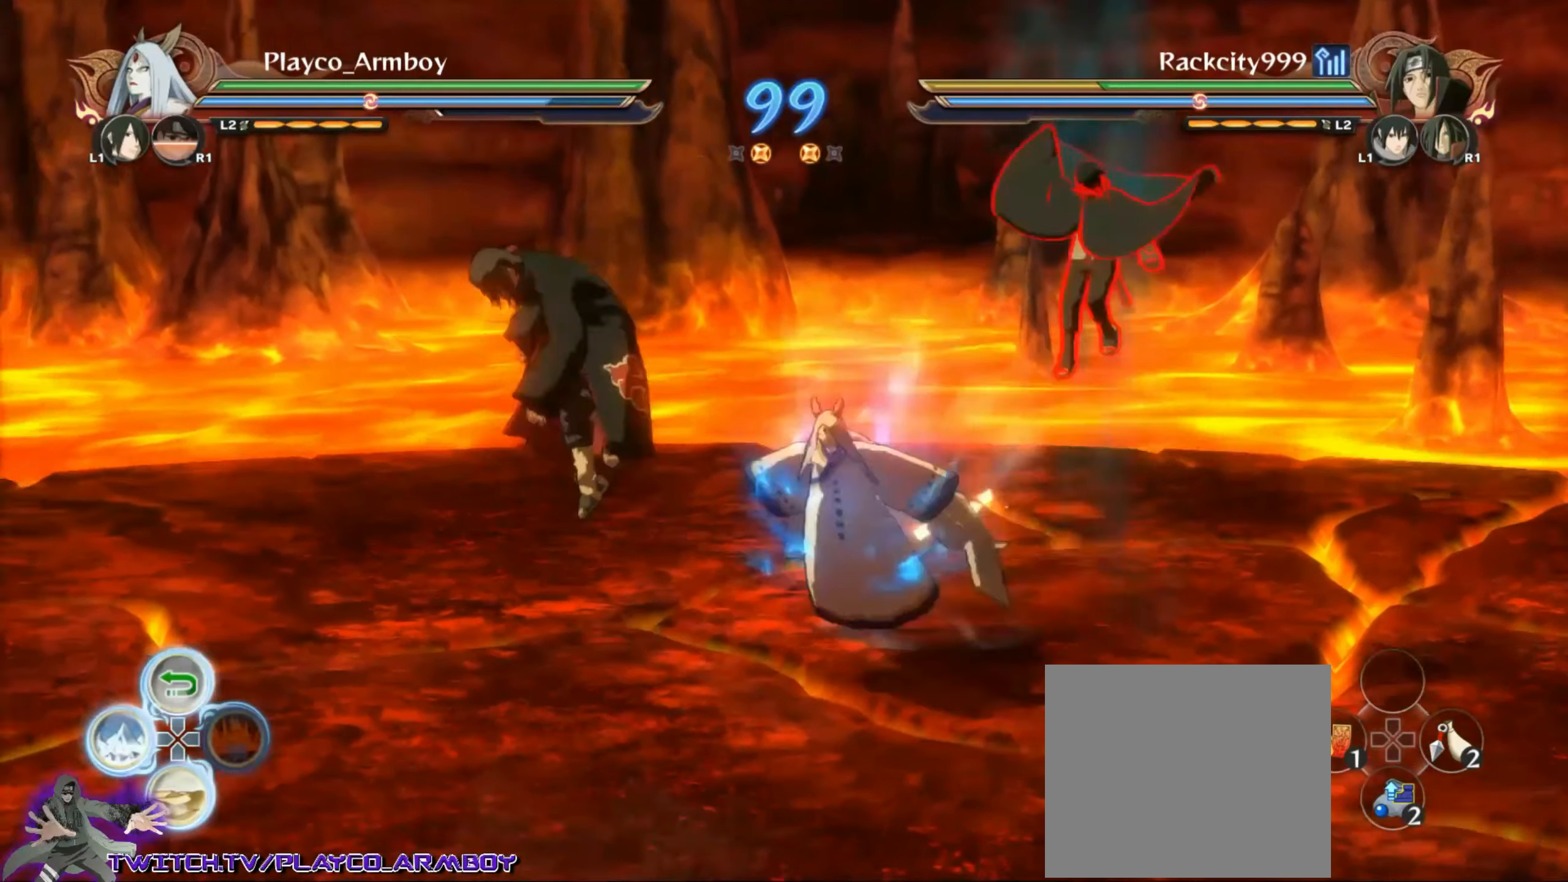
{"buttons": [], "left_stick": "left", "right_stick": "center", "events": [[16, "TRIANGLE", "down"], [83, "CROSS", "up"], [116, "TRIANGLE", "up"]]}
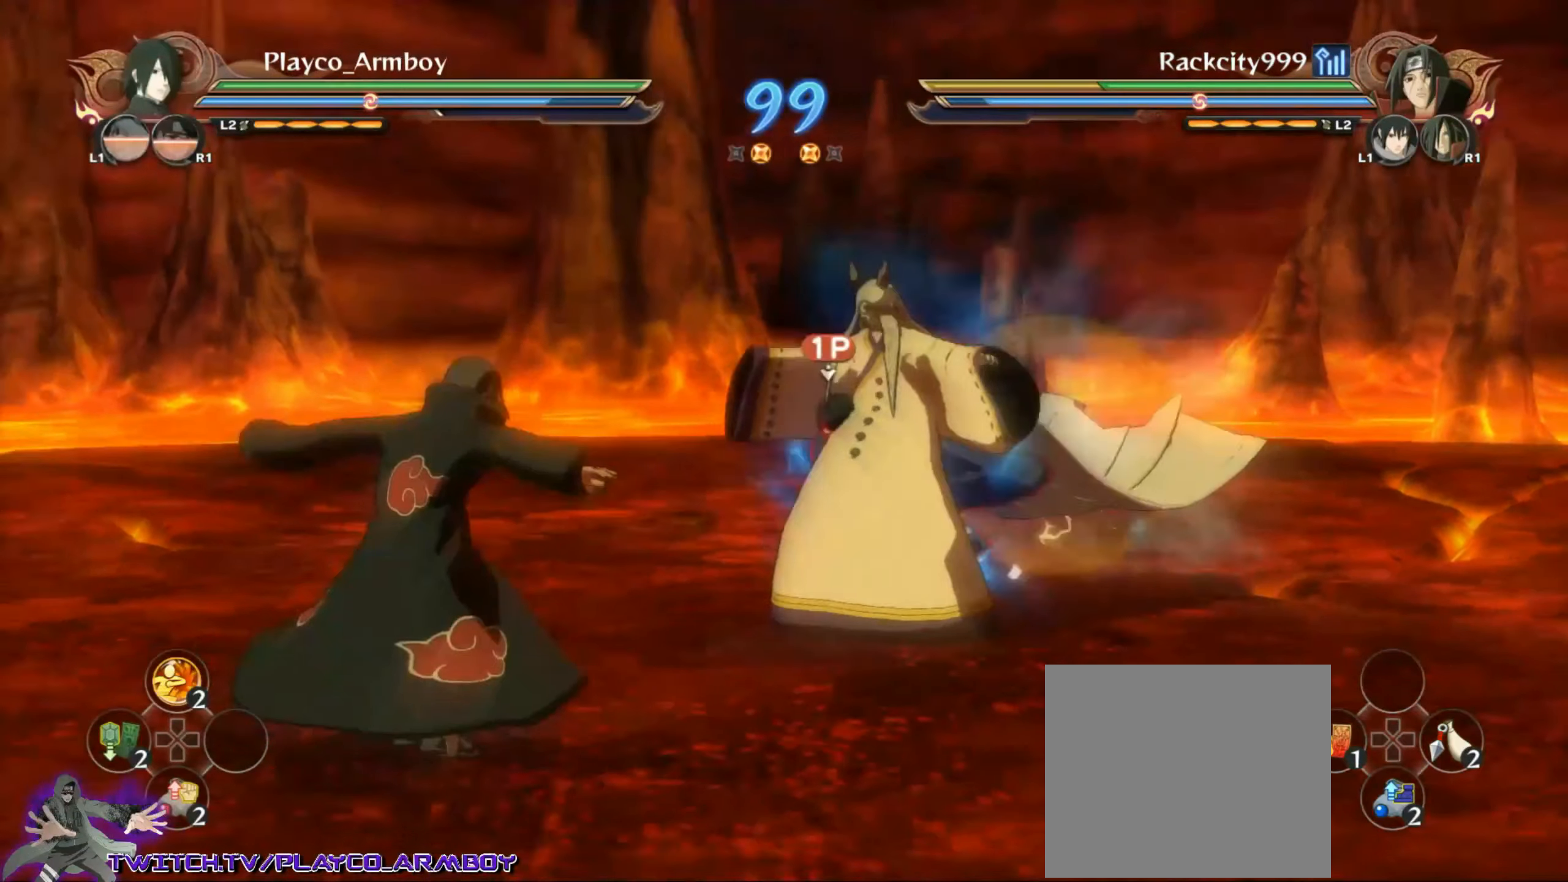
{"buttons": [], "left_stick": "center", "right_stick": "center", "events": [[166, "CIRCLE", "down"], [216, "left_stick", "center"], [266, "CIRCLE", "up"], [316, "CIRCLE", "down"], [416, "CIRCLE", "up"]]}
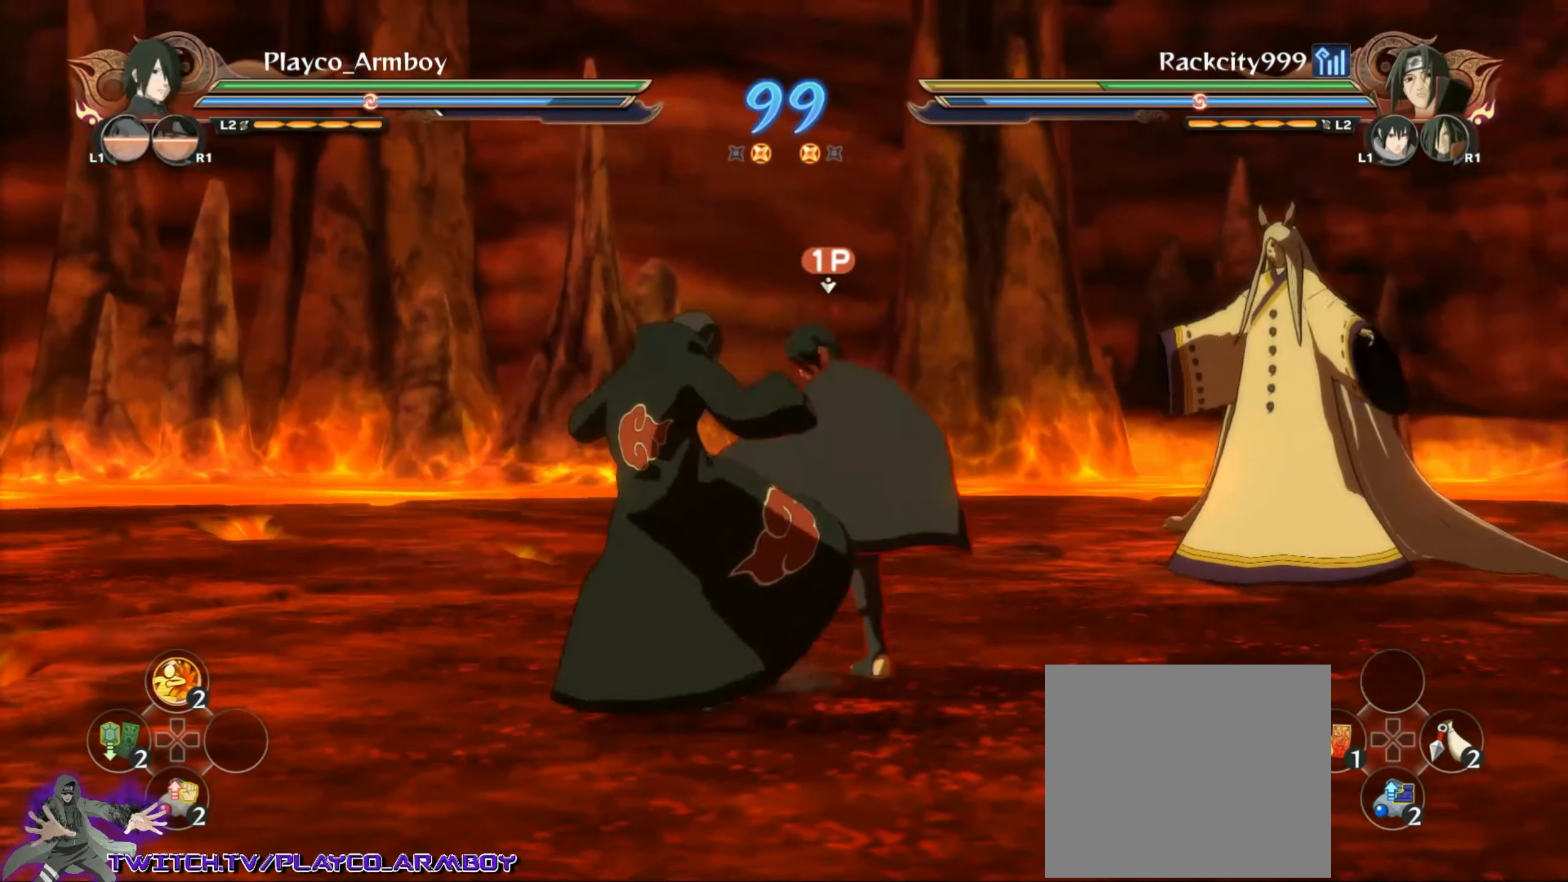
{"buttons": [], "left_stick": "center", "right_stick": "center", "events": [[16, "CIRCLE", "down"], [83, "CIRCLE", "up"], [183, "TRIANGLE", "down"], [233, "TRIANGLE", "up"], [283, "CROSS", "down"], [466, "CROSS", "up"]]}
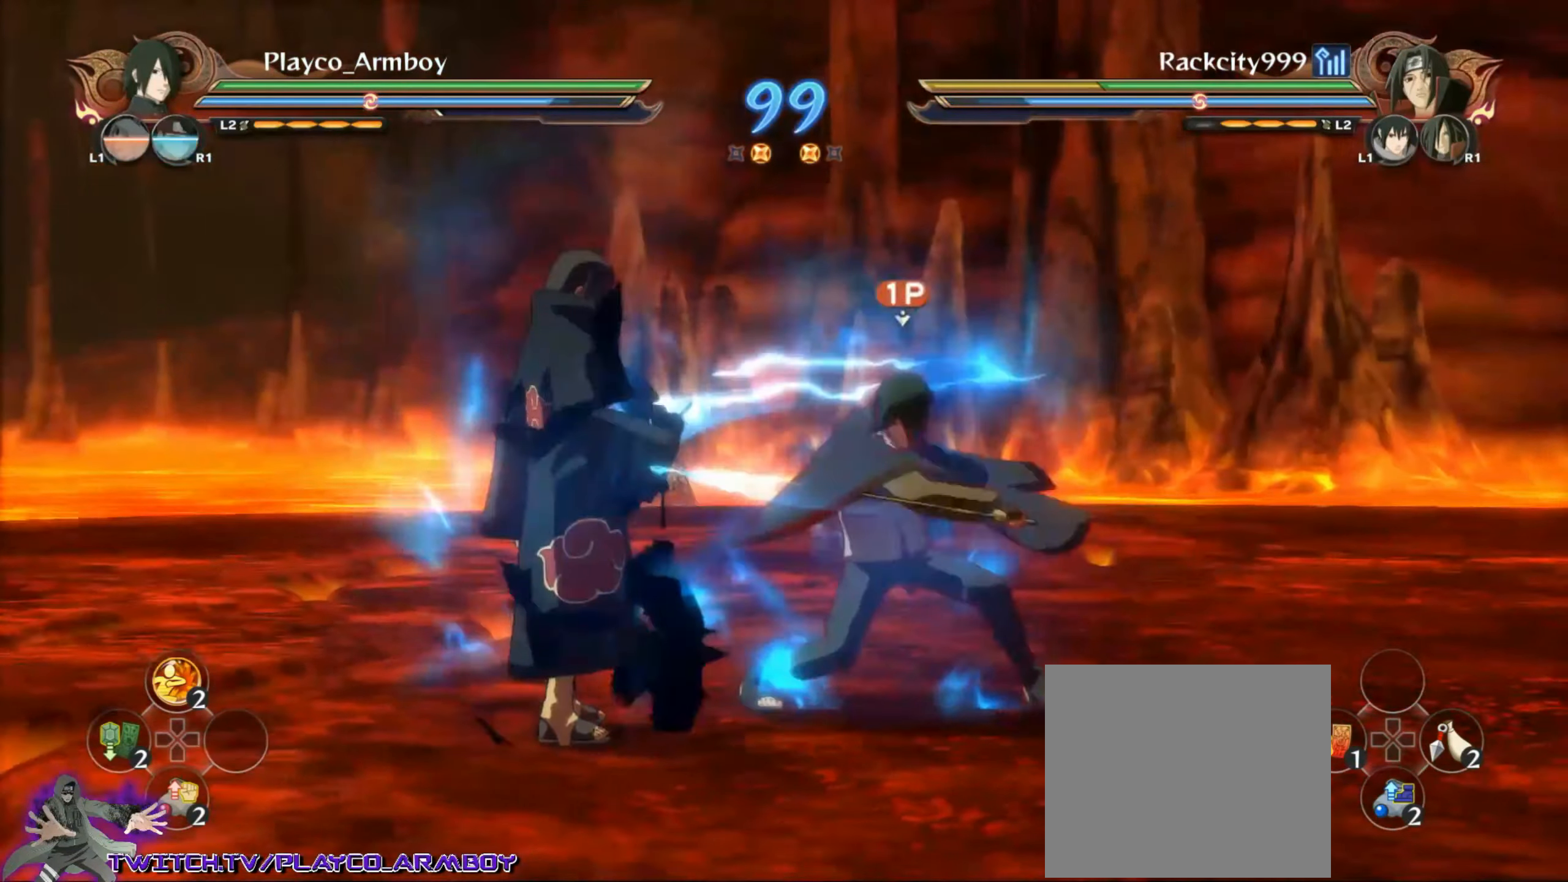
{"buttons": [], "left_stick": "down", "right_stick": "center", "events": [[83, "CIRCLE", "down"], [116, "right_stick", "right"], [166, "CIRCLE", "up"], [166, "TRIANGLE", "down"], [216, "CIRCLE", "down"], [216, "TRIANGLE", "up"], [216, "right_stick", "center"], [283, "left_stick", "left"], [316, "CIRCLE", "up"], [366, "CIRCLE", "down"], [433, "CIRCLE", "up"], [466, "left_stick", "down"]]}
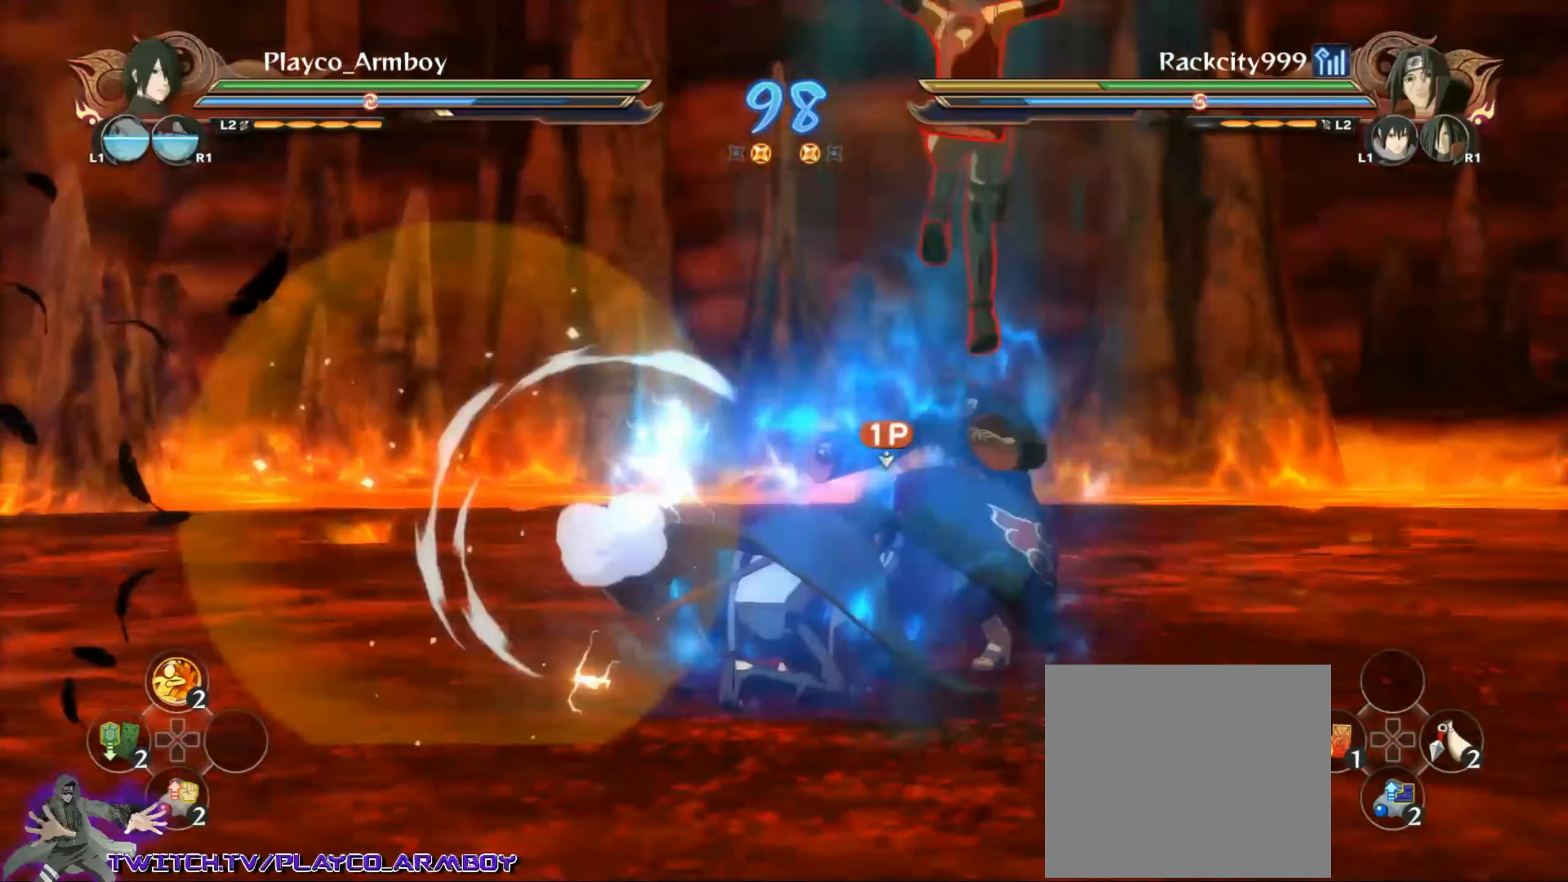
{"buttons": ["CIRCLE"], "left_stick": "down", "right_stick": "center", "events": [[16, "CIRCLE", "down"], [116, "CIRCLE", "up"], [216, "CIRCLE", "down"], [316, "CIRCLE", "up"], [416, "CIRCLE", "down"]]}
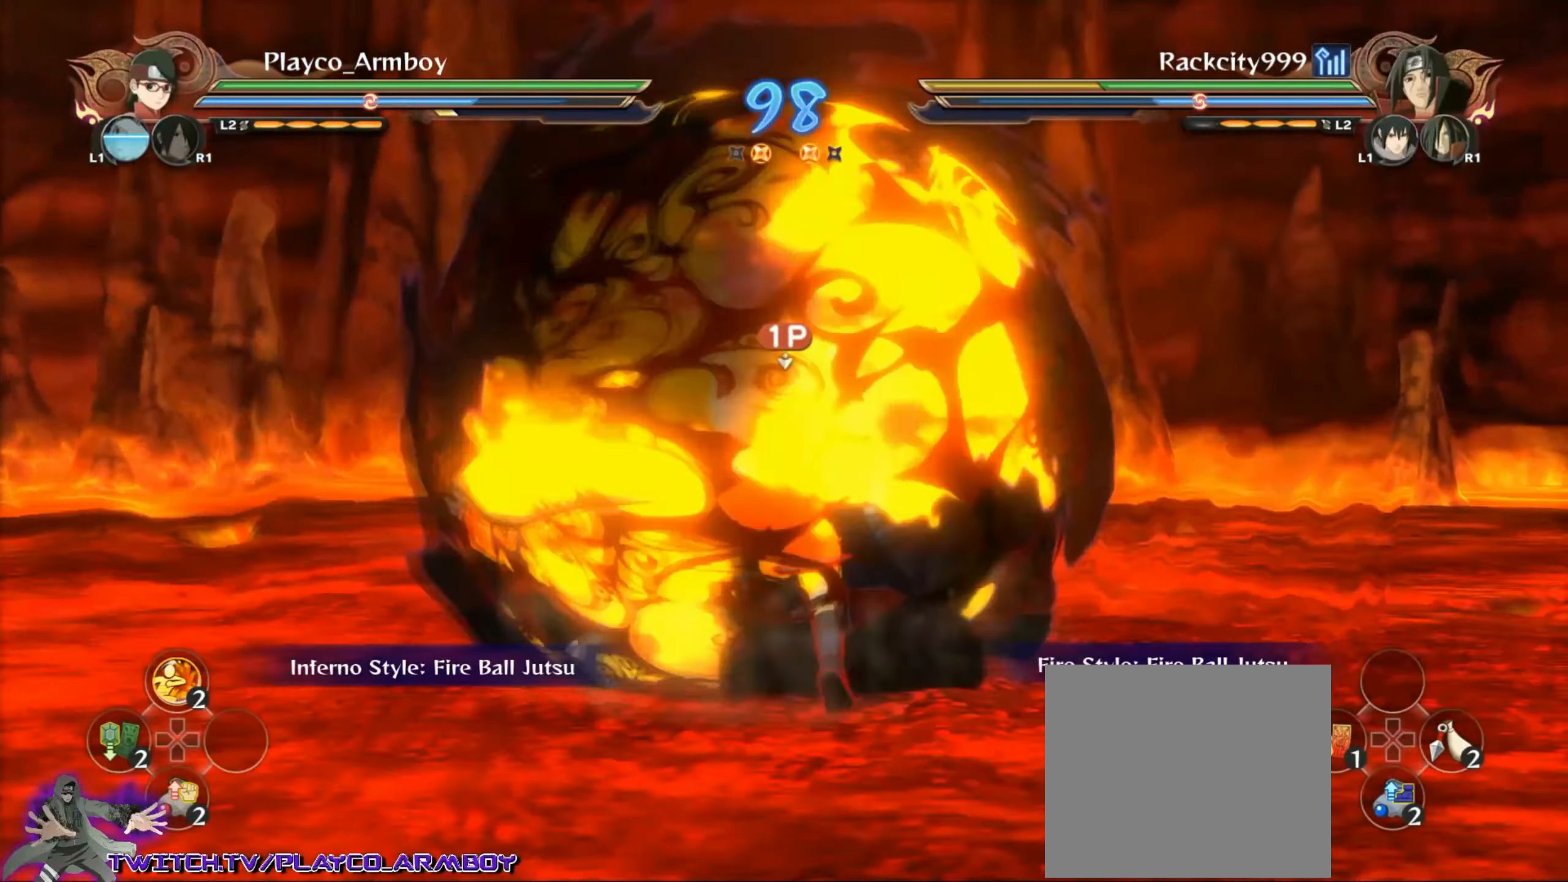
{"buttons": ["CROSS", "R2"], "left_stick": "center", "right_stick": "center", "events": [[16, "CIRCLE", "up"], [83, "left_stick", "down-right"], [366, "CROSS", "down"], [366, "R2", "down"], [400, "left_stick", "center"]]}
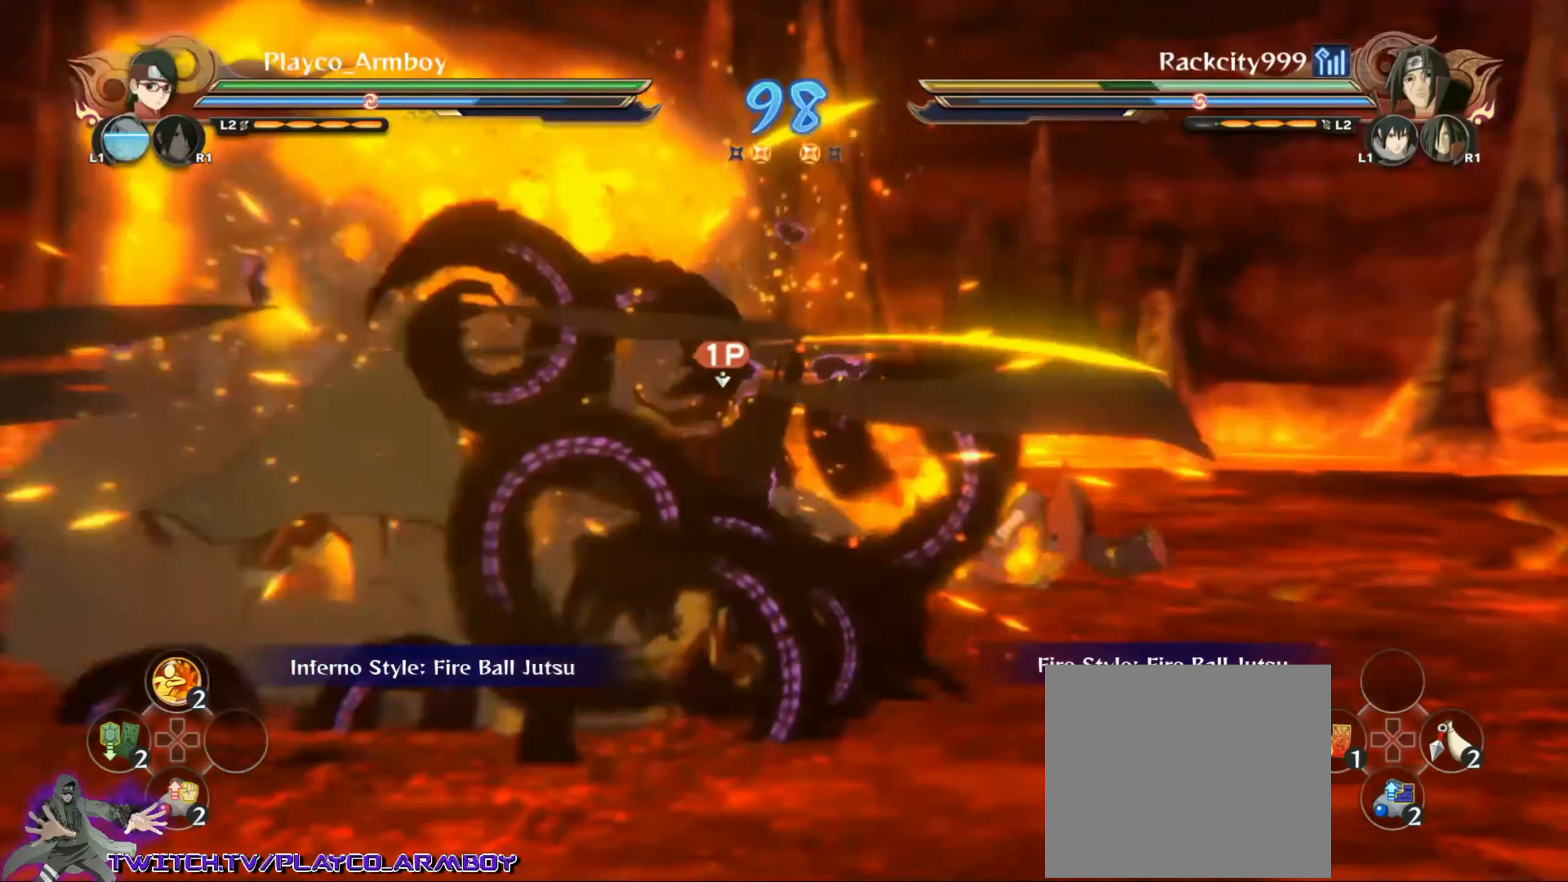
{"buttons": [], "left_stick": "up-right", "right_stick": "center", "events": [[16, "CROSS", "up"], [316, "R2", "up"], [416, "left_stick", "up-right"]]}
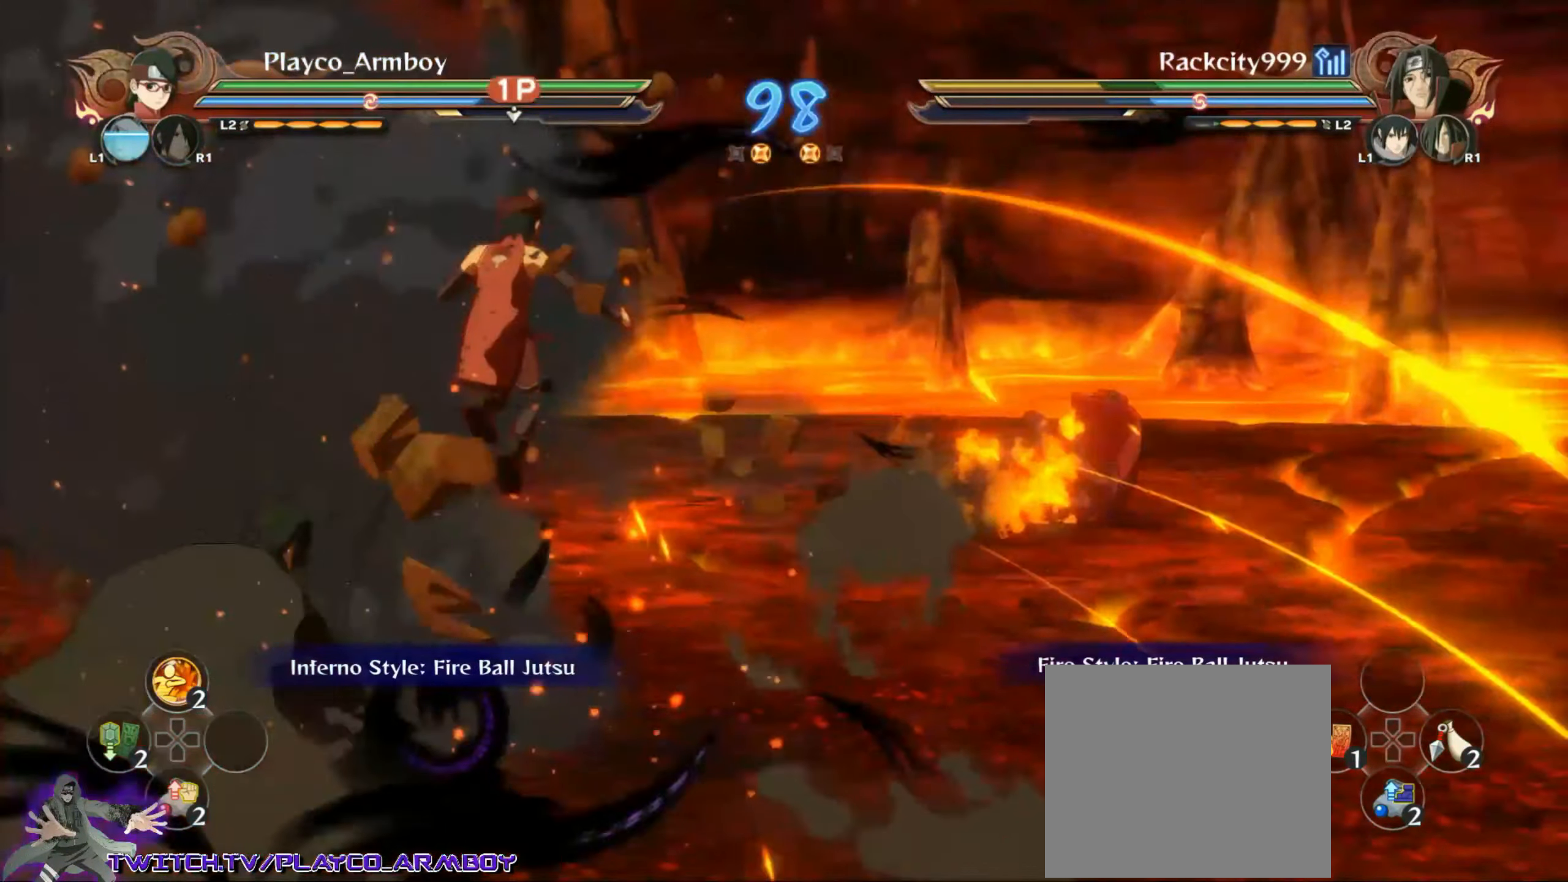
{"buttons": ["TRIANGLE"], "left_stick": "right", "right_stick": "left", "events": [[166, "CIRCLE", "down"], [216, "CIRCLE", "up"], [283, "CIRCLE", "down"], [366, "CIRCLE", "up"], [383, "left_stick", "right"], [433, "TRIANGLE", "down"], [466, "right_stick", "left"]]}
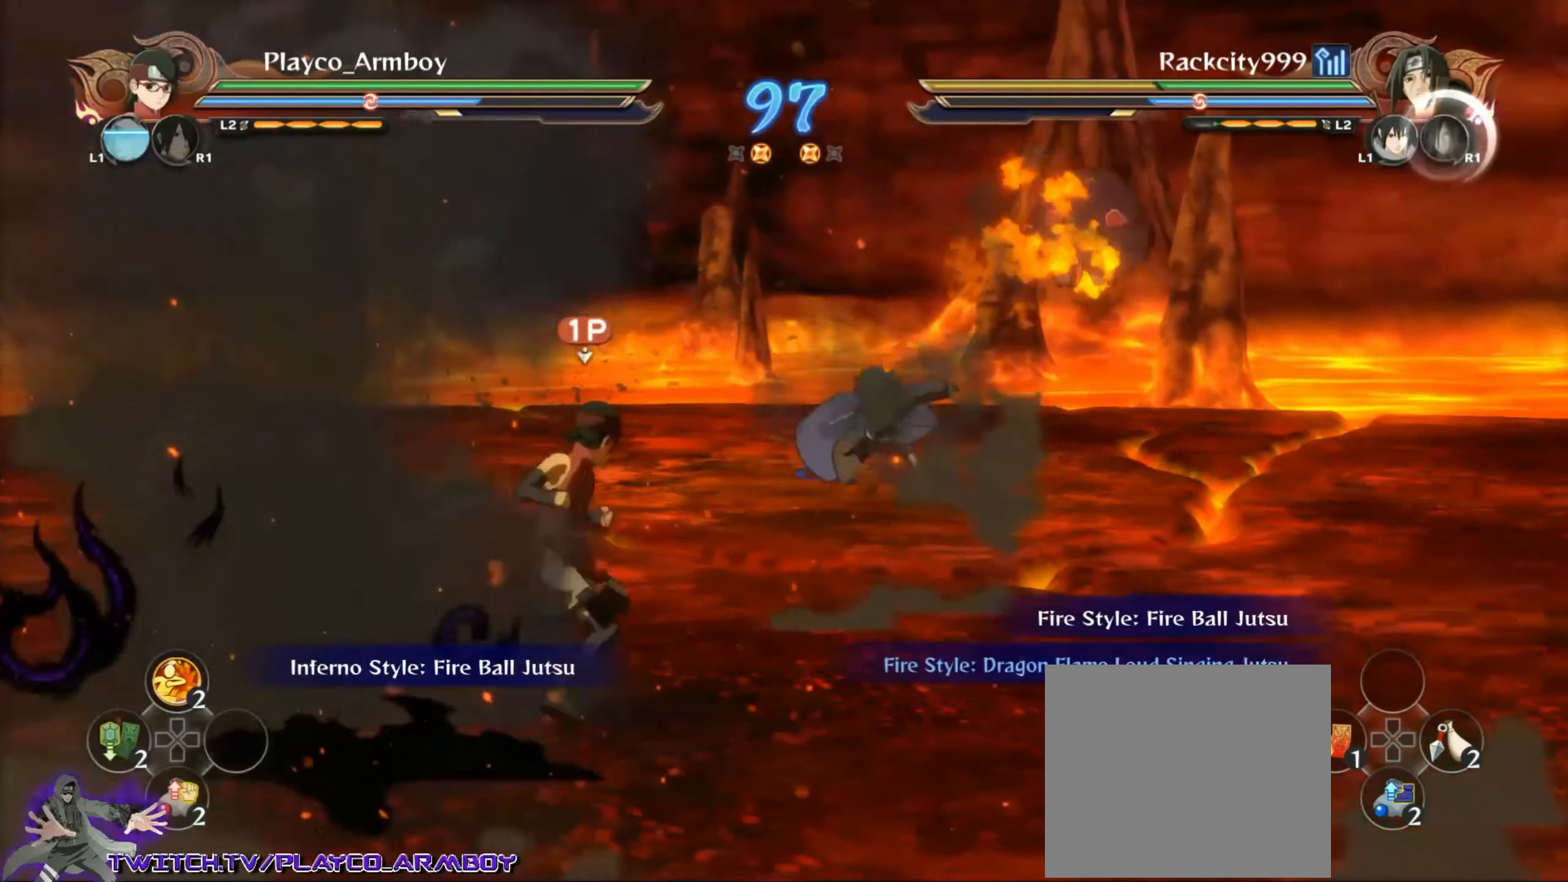
{"buttons": ["CROSS"], "left_stick": "up-right", "right_stick": "center", "events": [[16, "CIRCLE", "down"], [16, "TRIANGLE", "up"], [66, "right_stick", "center"], [116, "CIRCLE", "up"], [166, "left_stick", "up-right"], [233, "CROSS", "down"], [283, "CROSS", "up"], [283, "SQUARE", "down"], [317, "L2", "down"], [383, "SQUARE", "up"], [467, "L2", "up"], [483, "CROSS", "down"]]}
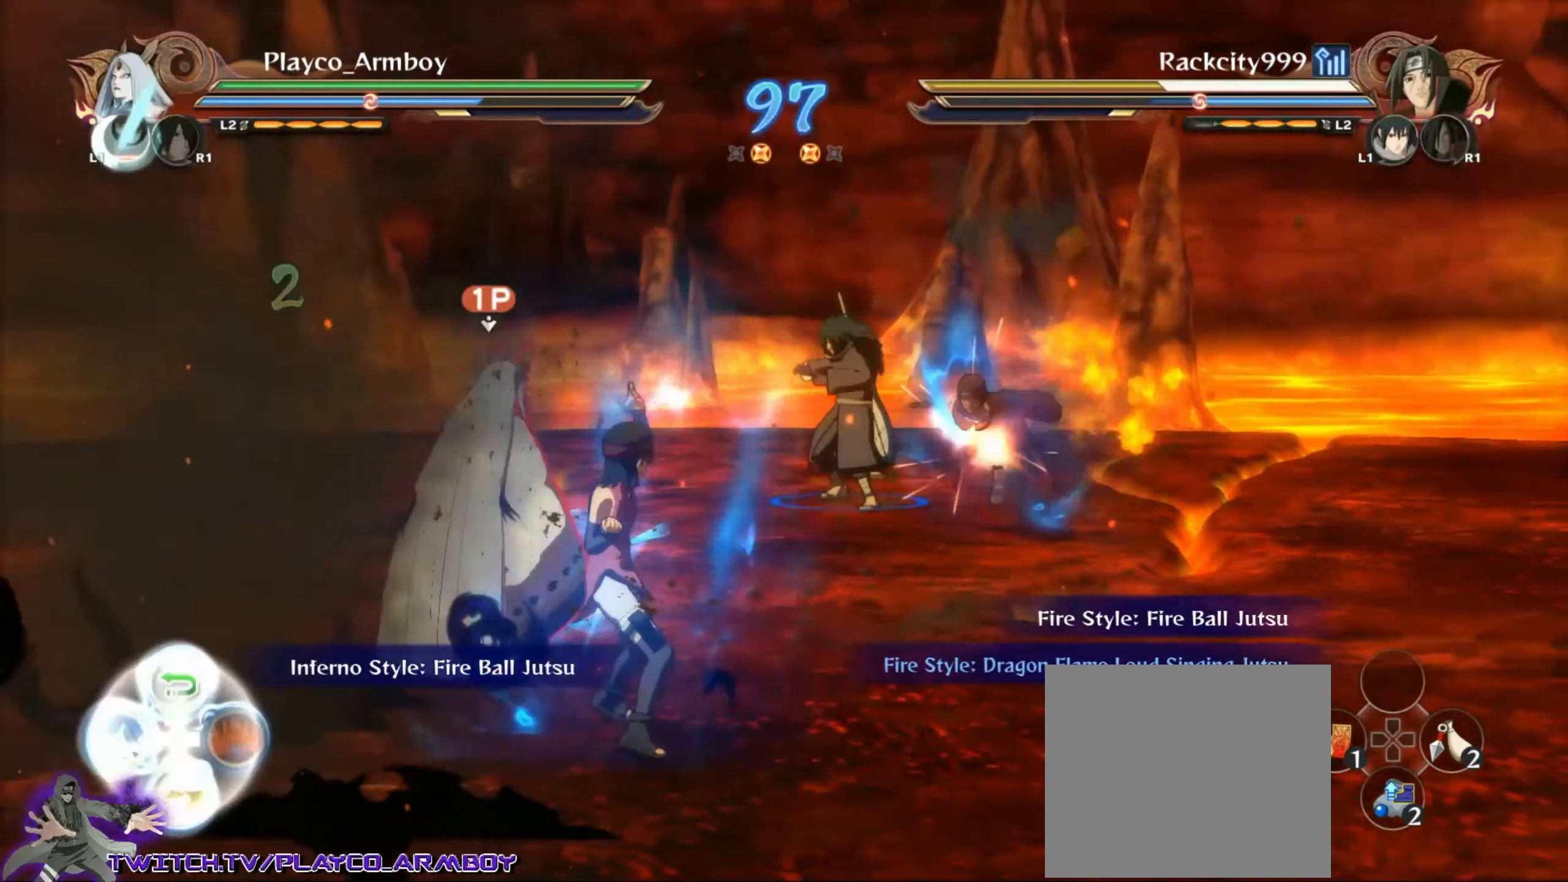
{"buttons": [], "left_stick": "up-right", "right_stick": "center", "events": [[17, "CROSS", "up"], [33, "L2", "down"], [33, "SQUARE", "down"], [167, "SQUARE", "up"], [183, "L2", "up"], [267, "L2", "down"], [417, "L2", "up"]]}
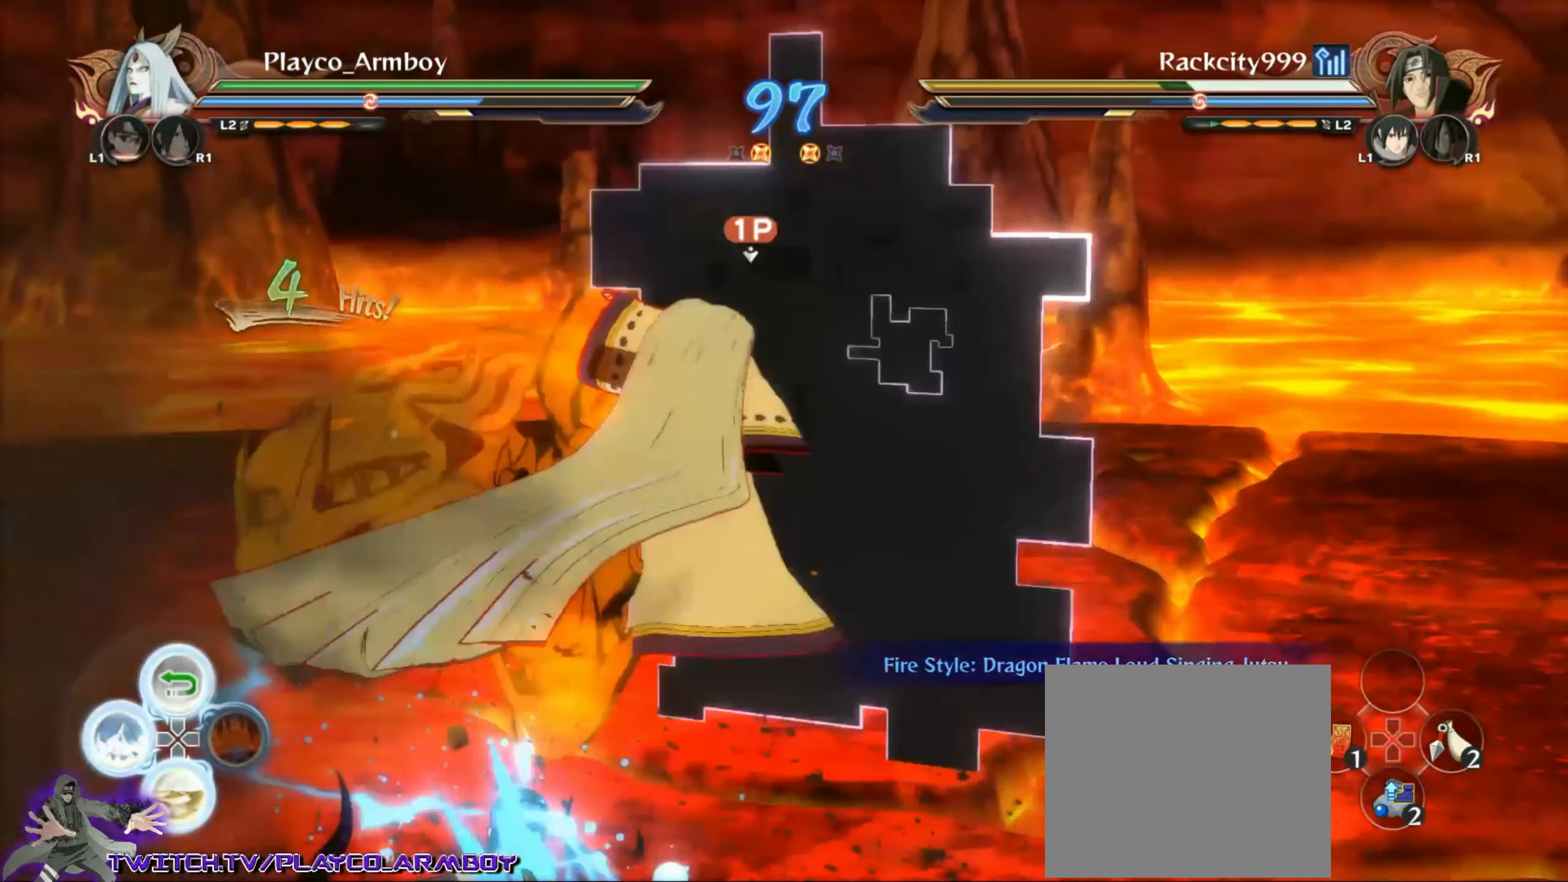
{"buttons": [], "left_stick": "up-right", "right_stick": "center", "events": [[83, "CIRCLE", "down"], [167, "CIRCLE", "up"], [267, "CIRCLE", "down"], [367, "CIRCLE", "up"]]}
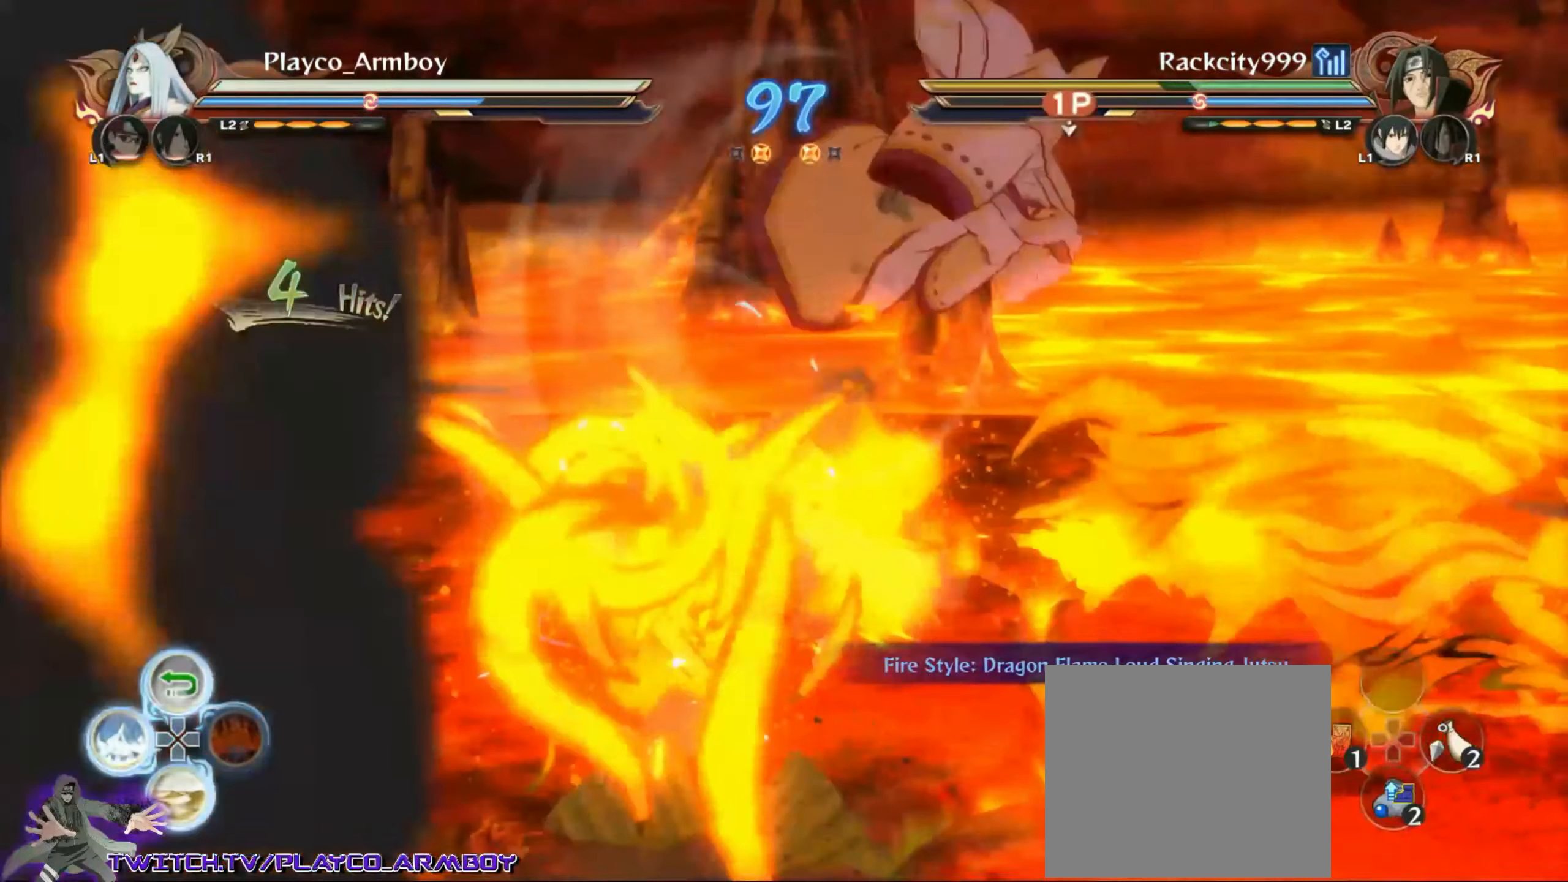
{"buttons": [], "left_stick": "up", "right_stick": "center", "events": [[17, "CIRCLE", "down"], [117, "CIRCLE", "up"], [117, "left_stick", "up"], [217, "CROSS", "down"], [367, "CROSS", "up"], [417, "TRIANGLE", "down"], [483, "TRIANGLE", "up"]]}
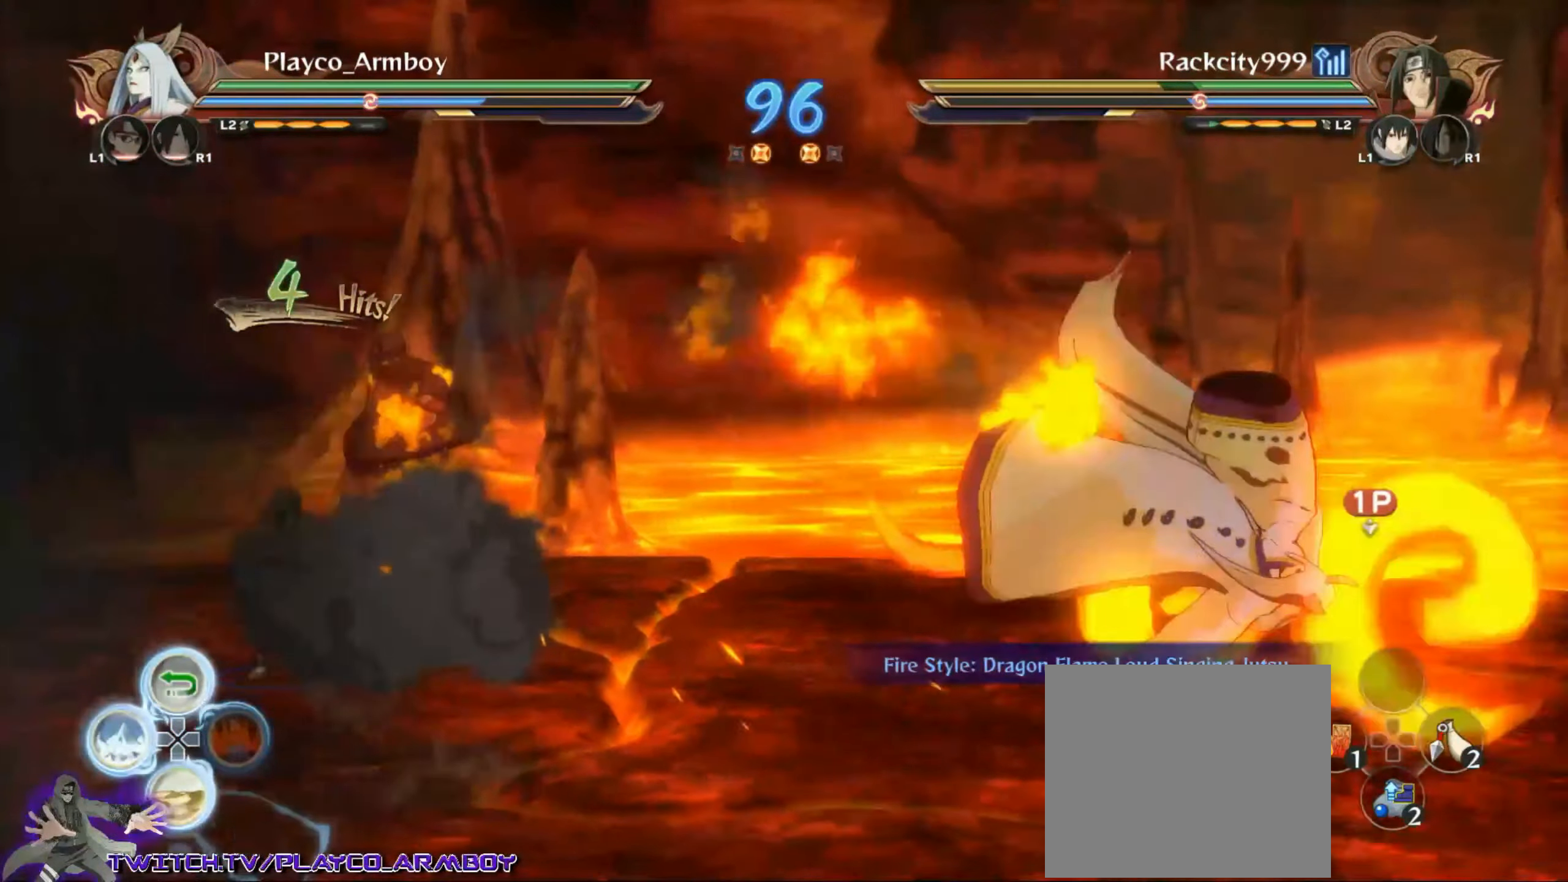
{"buttons": [], "left_stick": "center", "right_stick": "left", "events": [[17, "CROSS", "down"], [17, "right_stick", "left"], [417, "CROSS", "up"], [500, "left_stick", "center"]]}
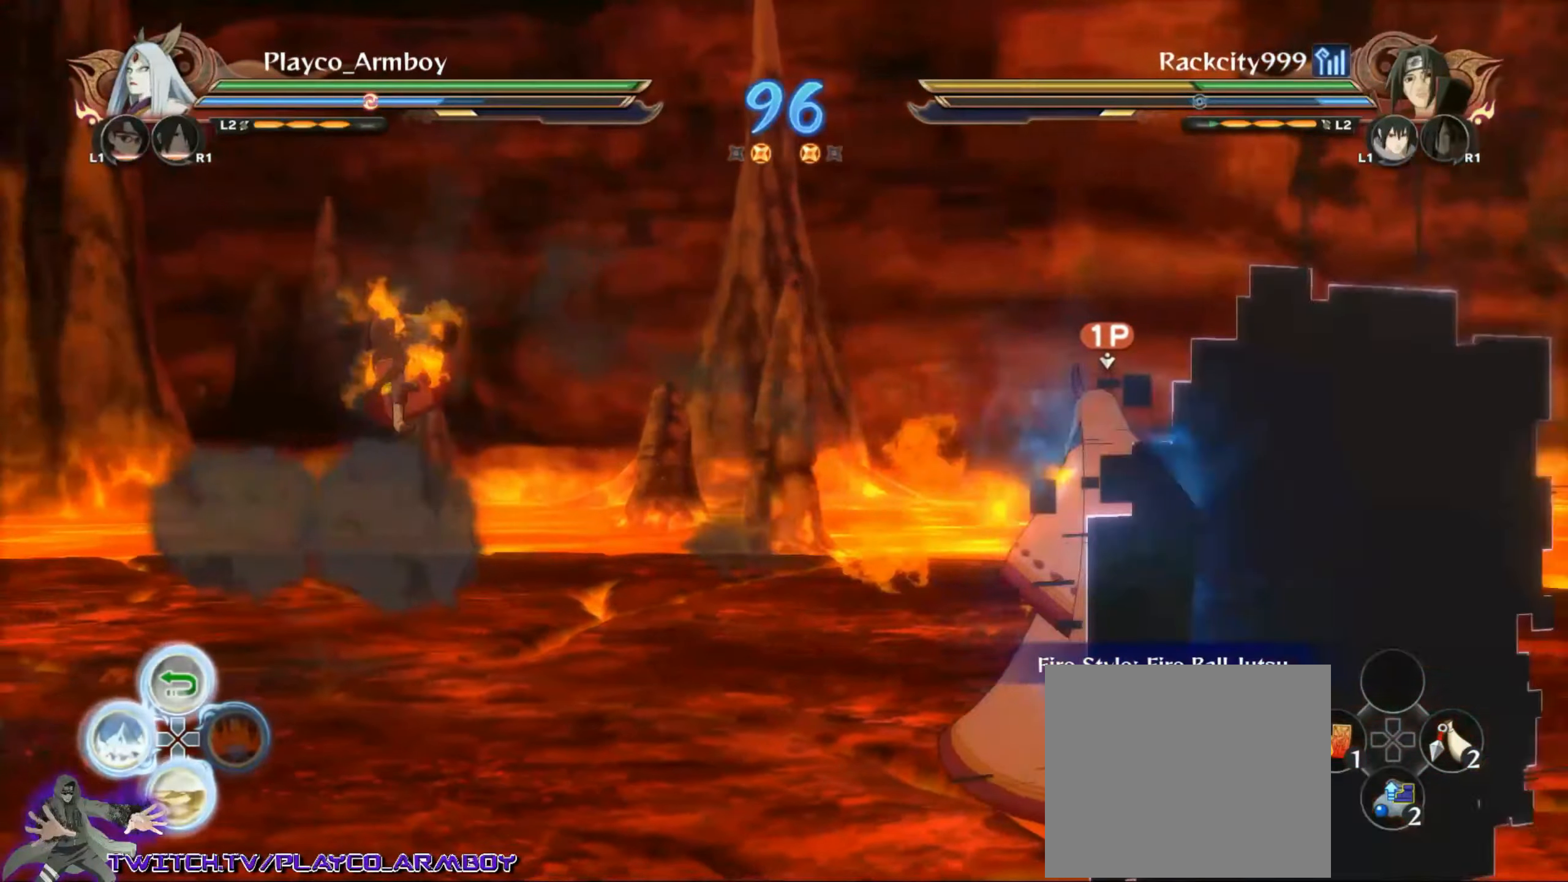
{"buttons": [], "left_stick": "up", "right_stick": "center", "events": [[67, "R2", "down"], [67, "right_stick", "center"], [167, "R2", "up"], [267, "left_stick", "up"]]}
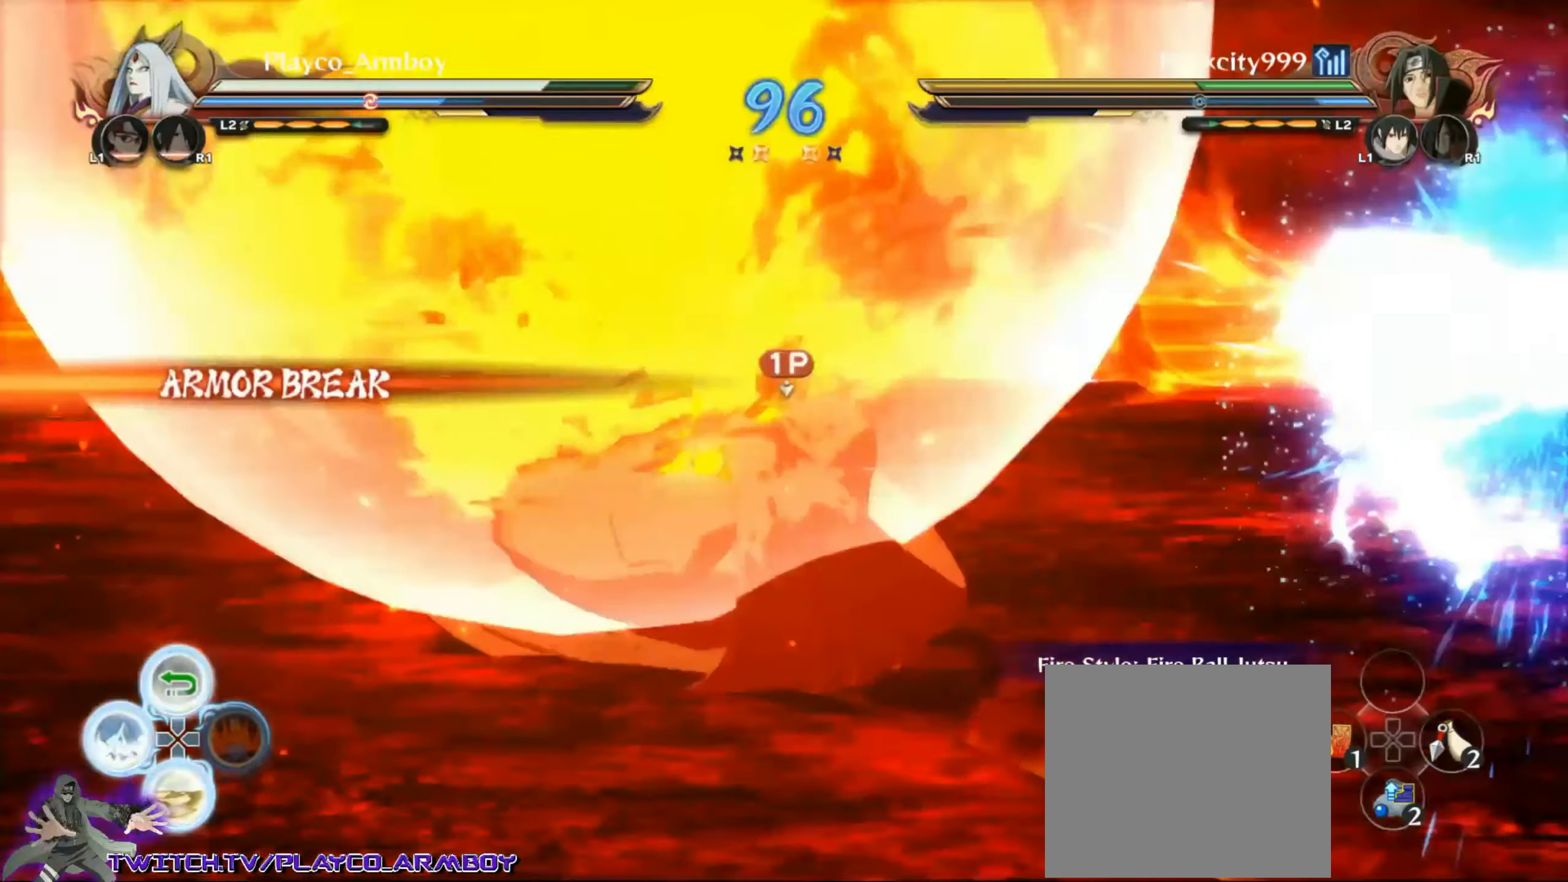
{"buttons": [], "left_stick": "center", "right_stick": "center", "events": [[183, "left_stick", "center"]]}